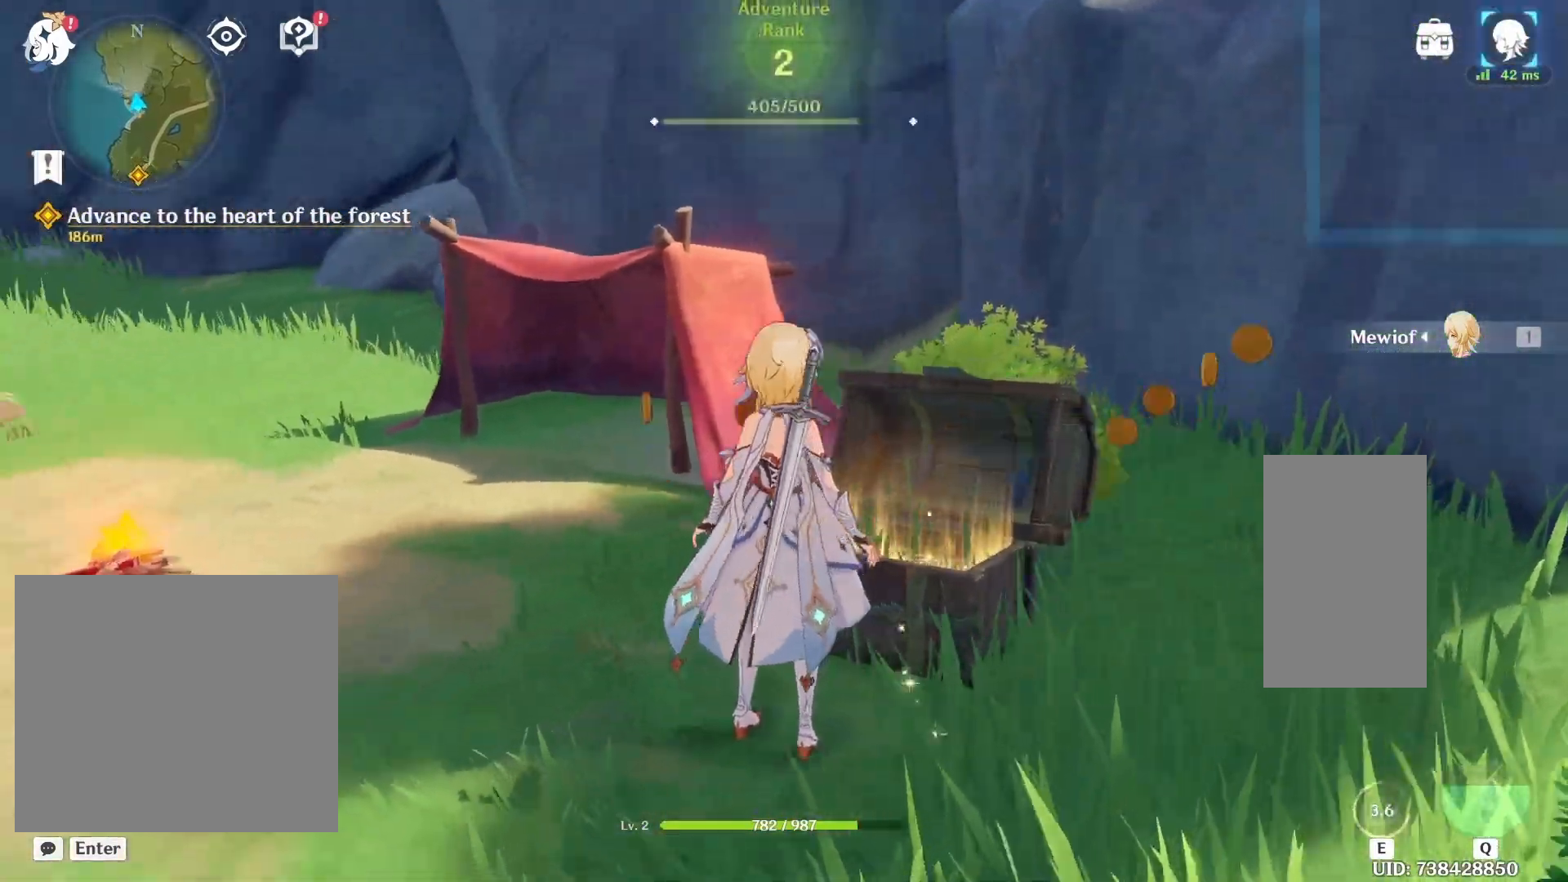
Gameplay with keyboard and mouse; each line is a JSON object with the keys and mouse buttons held at the frame after it. "events" lists presses ("down") and releases ("up") of "1", "2", "3", "4", "5", "a", "alt", "b", "c", "ctrl", "d", "e", "f", "g", "q", "r", "s", "shift", "space", "t", "tab", "v", "w", "x", "z", "mouse_left", "mouse_wheel", "mouse_right", "mouse_mb4" and "mouse_mb5" between this image and that frame as [ms after this image, input, new state], when the widget could be followed in between. "mouse_left", "mouse_wheel", "mouse_right", "mouse_mb4", "mouse_mb5" = the "left", "wheel", "right", "mb4", "mb5" buttons of the "mouse" list. No other keys are recorded. "wheel" means that the mouse wheel is clicked or scrolled. Mouse movement is not recorded.
{"keys": ["a", "shift"], "mouse": [], "events": [[317, "a", "down"]]}
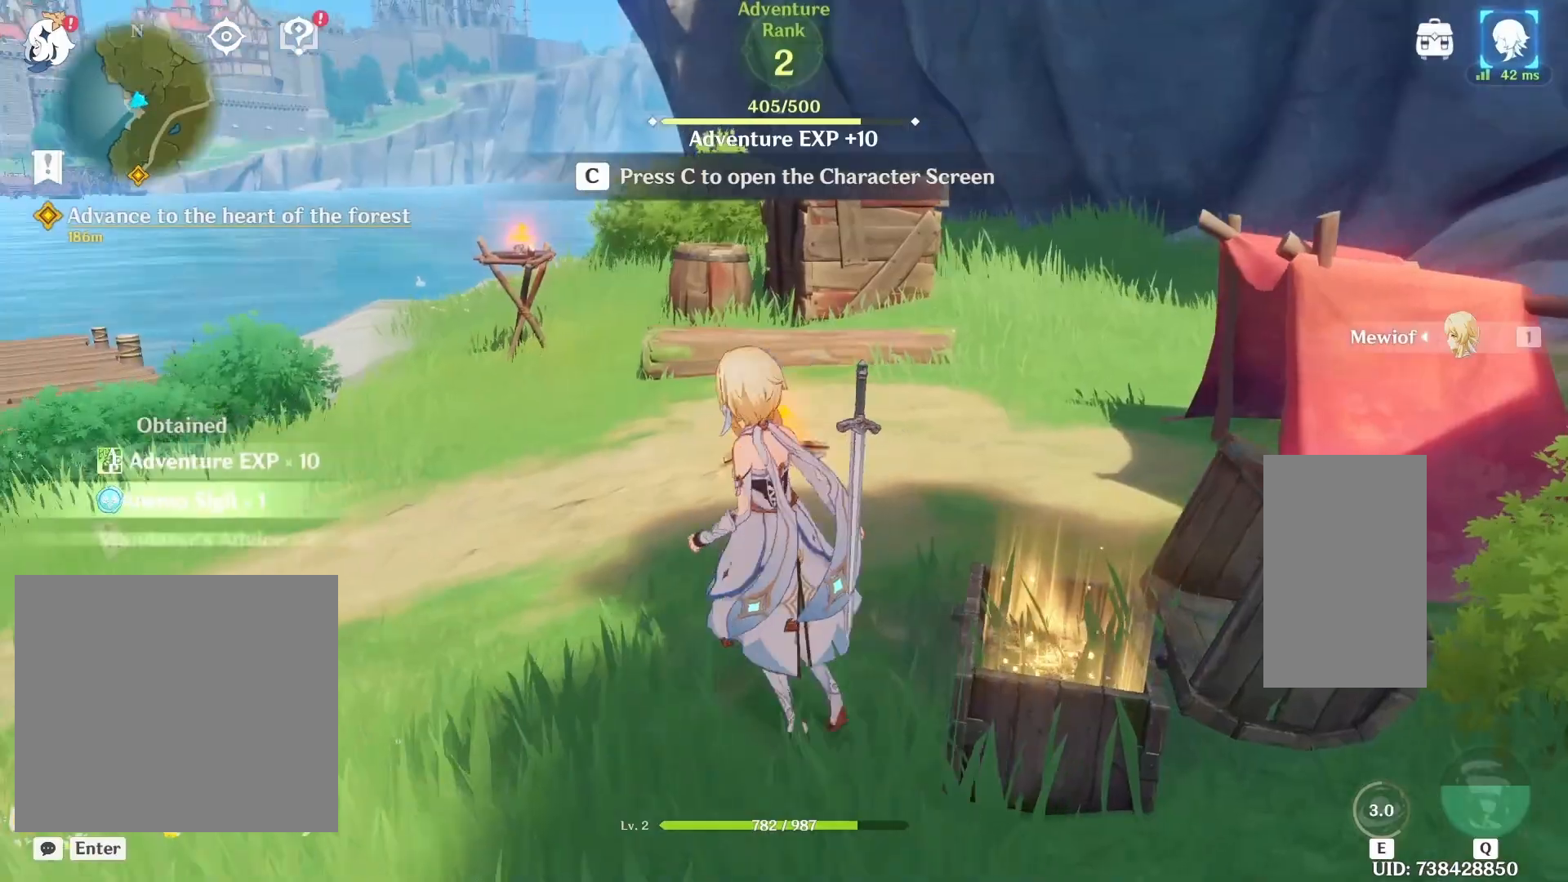
{"keys": ["shift", "w"], "mouse": [], "events": [[300, "w", "down"], [333, "a", "up"]]}
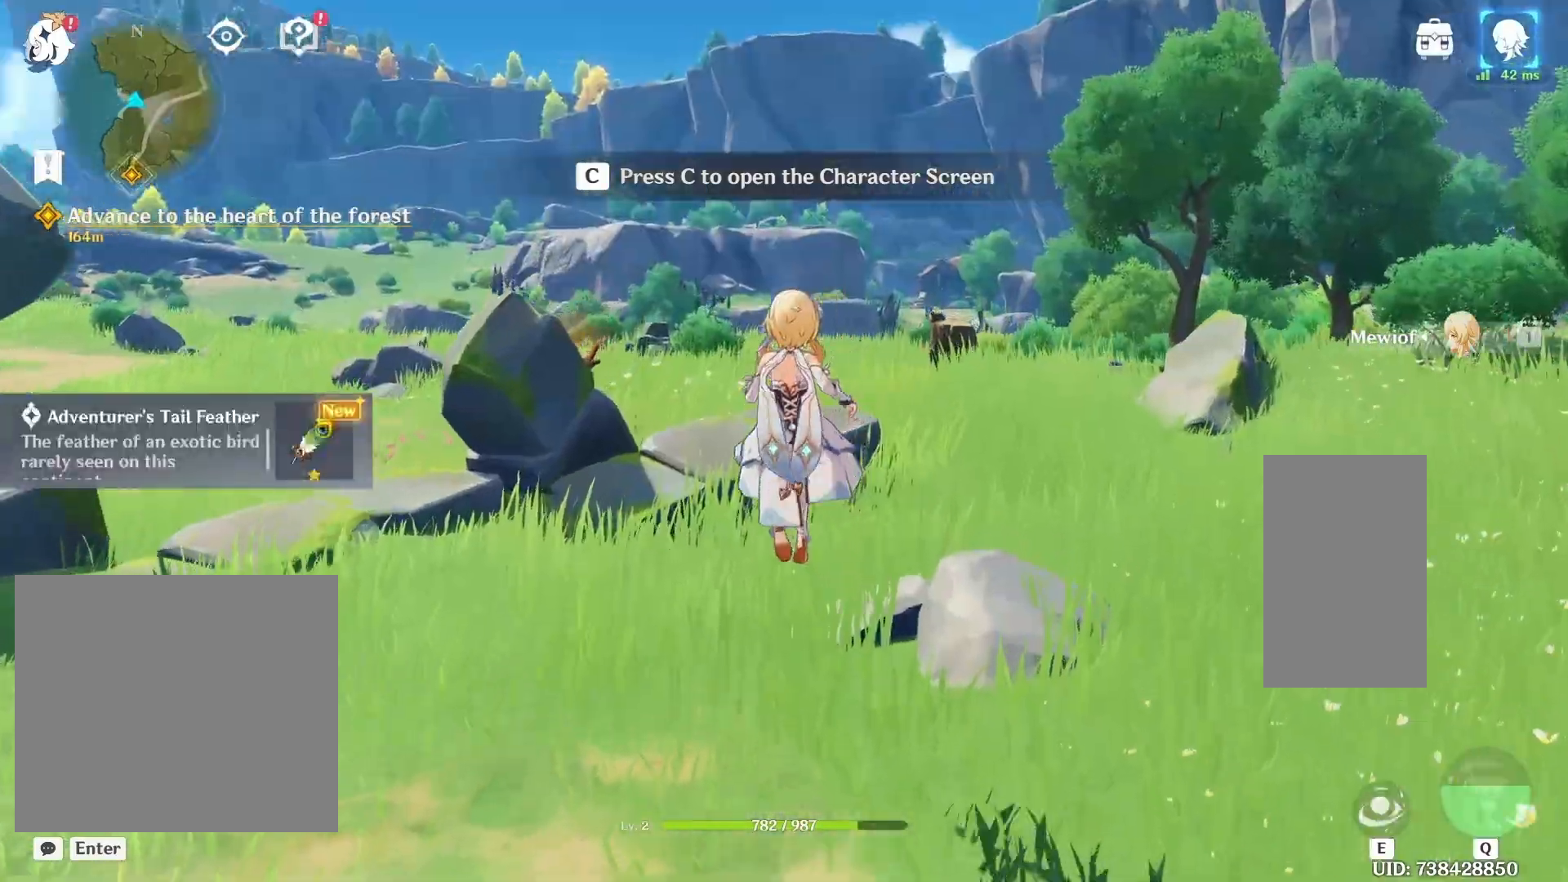
{"keys": ["d", "shift", "space", "w"], "mouse": [], "events": [[333, "d", "down"], [417, "space", "down"]]}
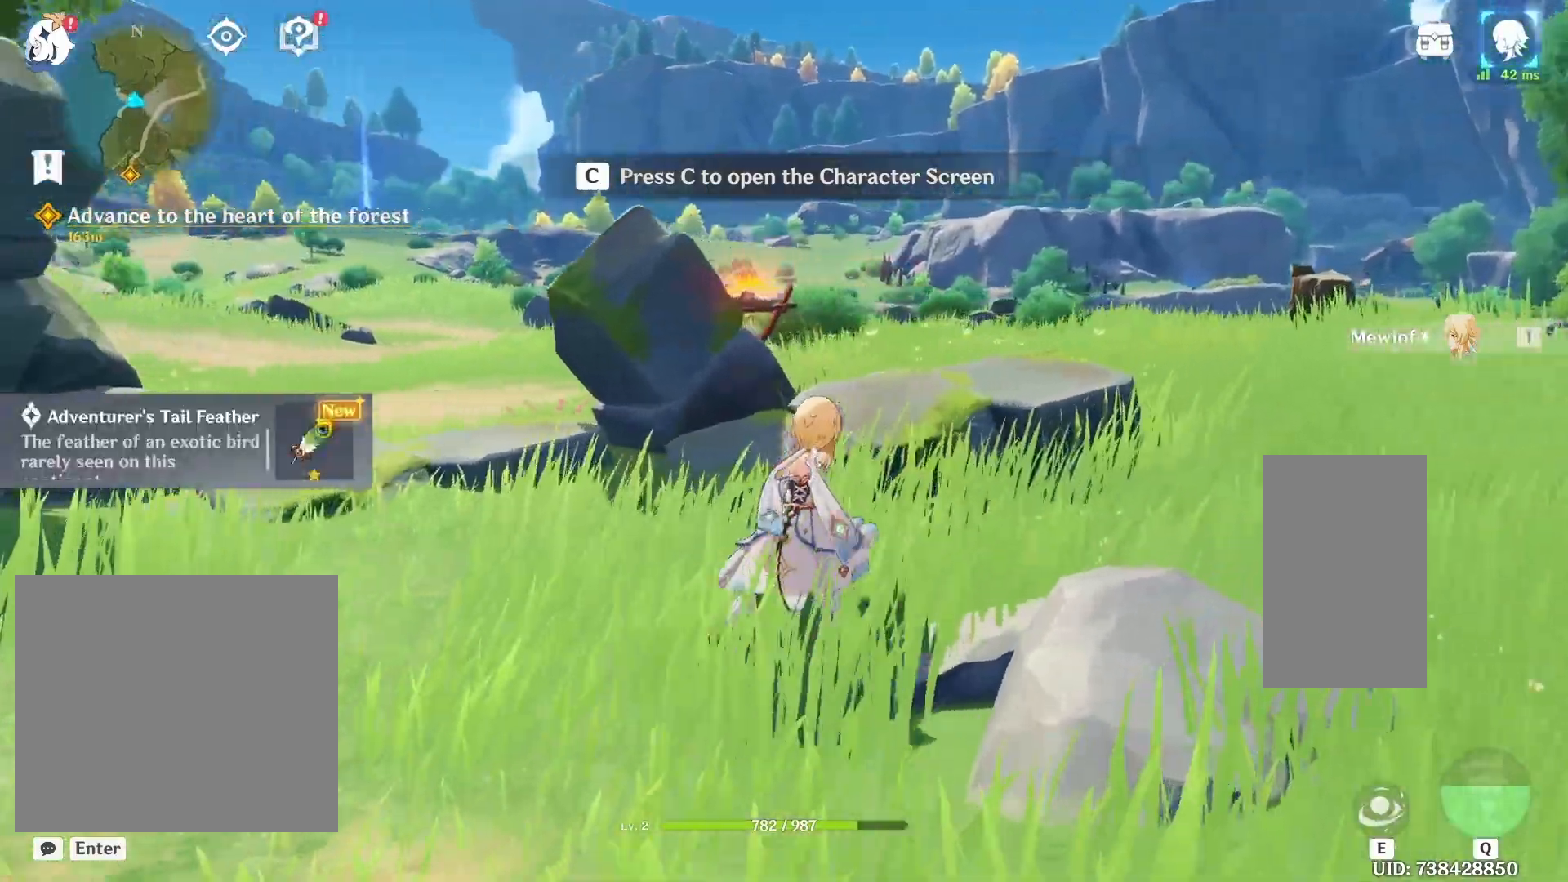
{"keys": ["d", "shift", "w"], "mouse": [], "events": [[100, "space", "up"], [217, "space", "down"], [367, "space", "up"]]}
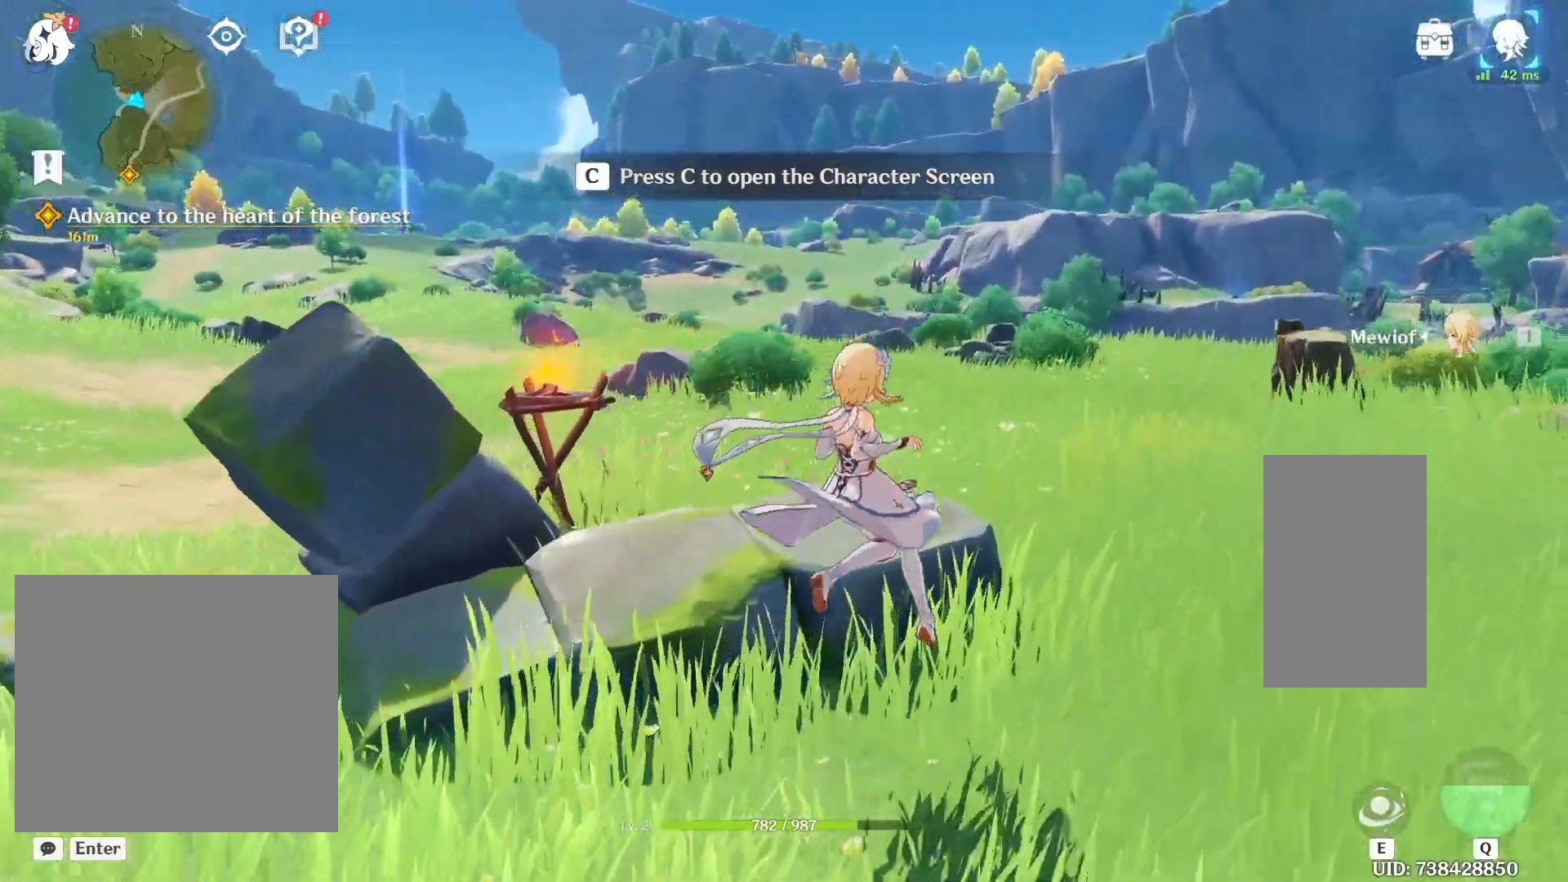
{"keys": ["d", "shift", "w"], "mouse": [], "events": [[133, "space", "down"], [233, "space", "up"], [350, "space", "down"], [500, "space", "up"]]}
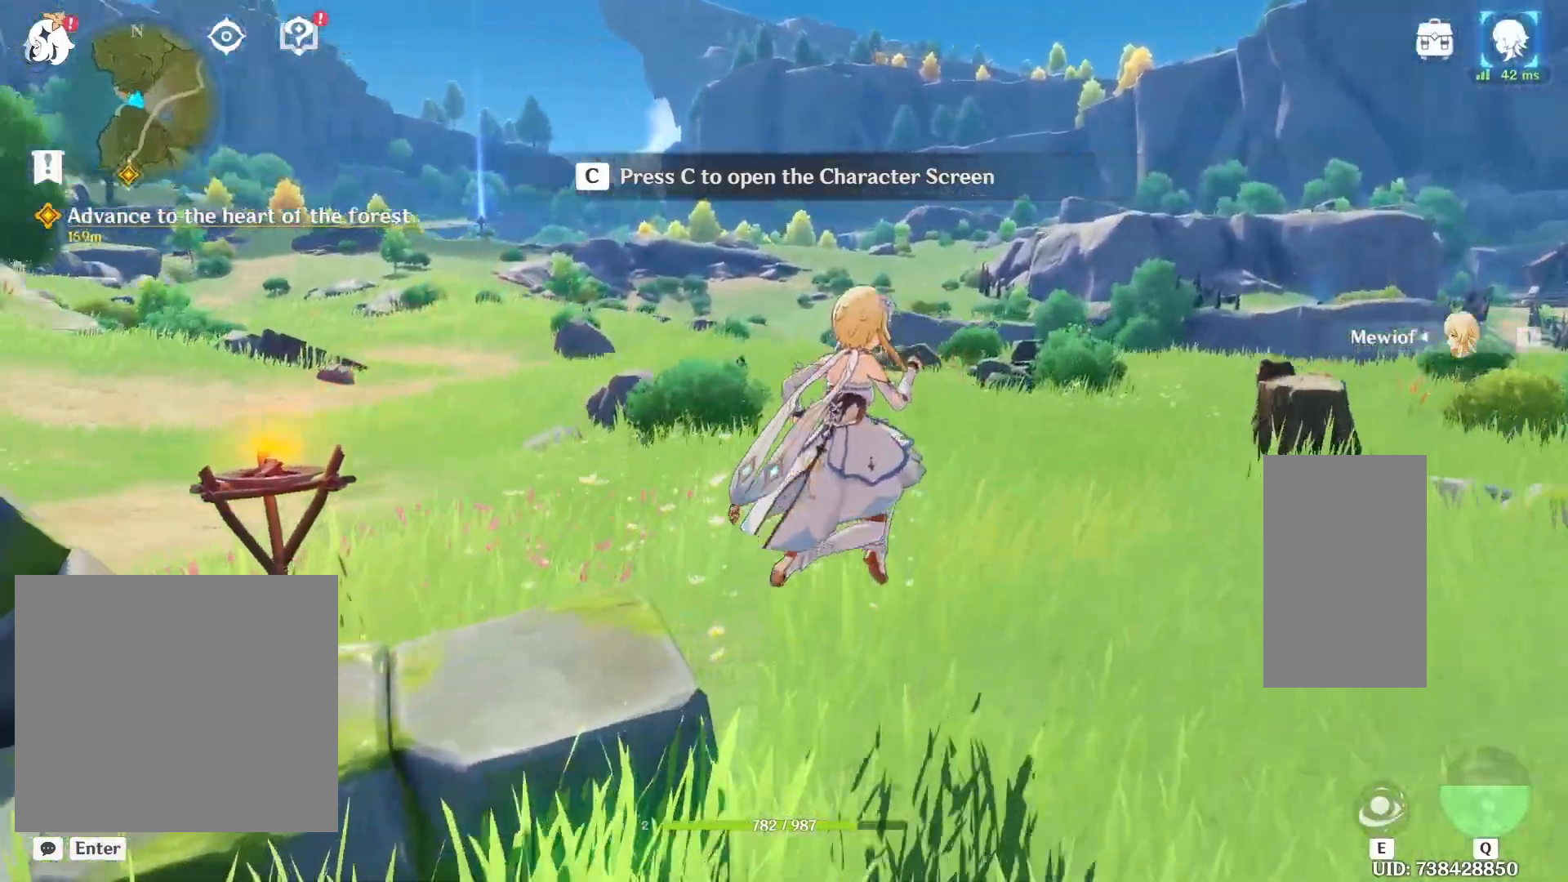
{"keys": ["d", "shift", "space", "w"], "mouse": [], "events": [[250, "space", "down"], [333, "space", "up"], [450, "space", "down"]]}
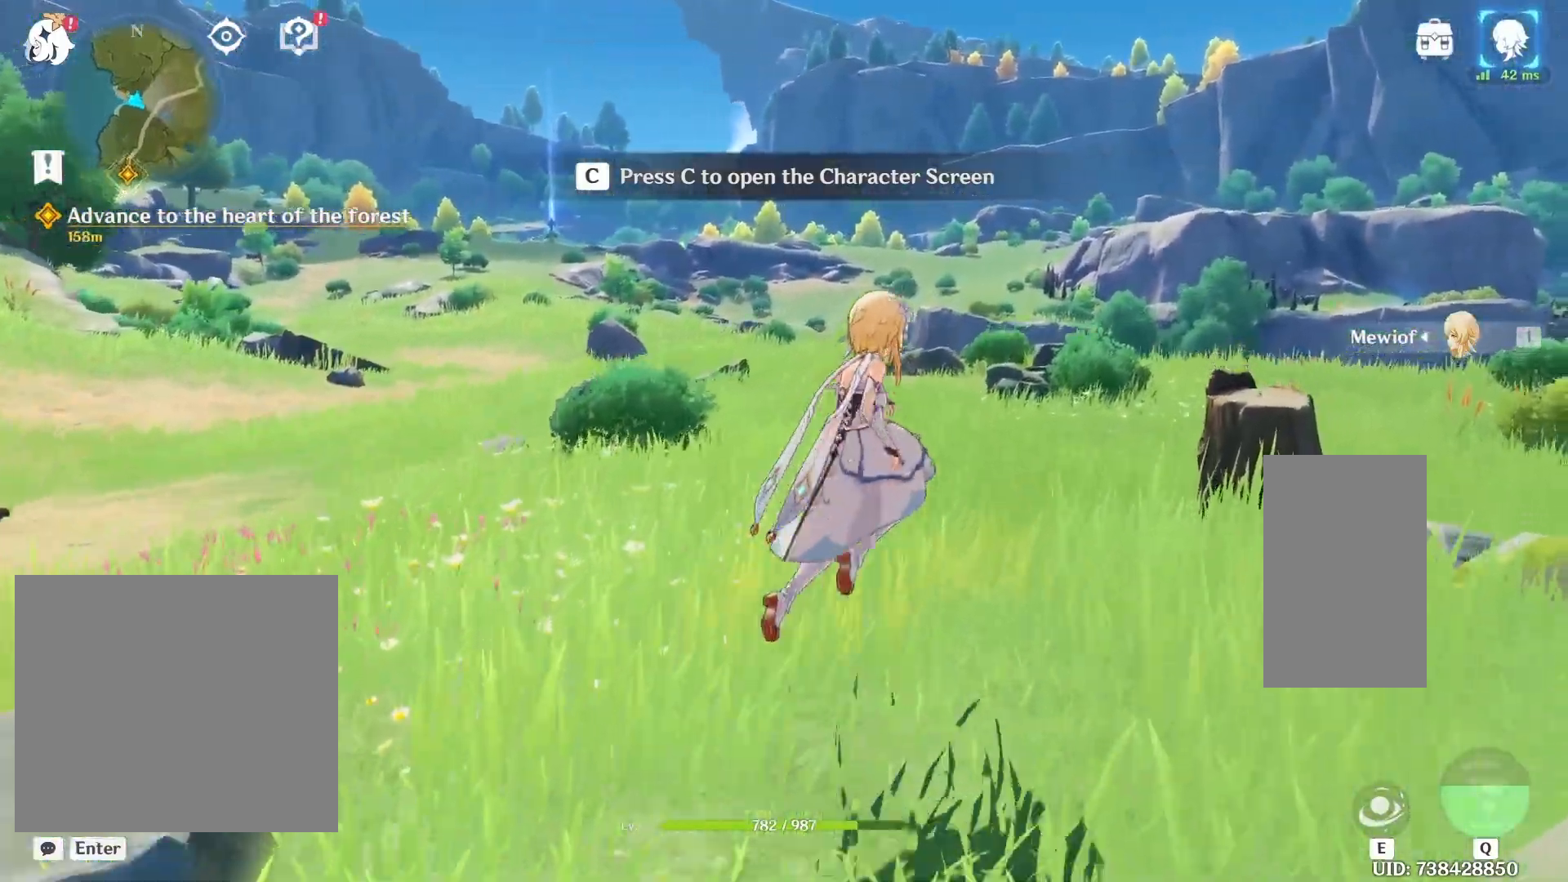
{"keys": ["d", "shift", "w"], "mouse": [], "events": [[100, "space", "up"], [367, "space", "down"], [483, "space", "up"]]}
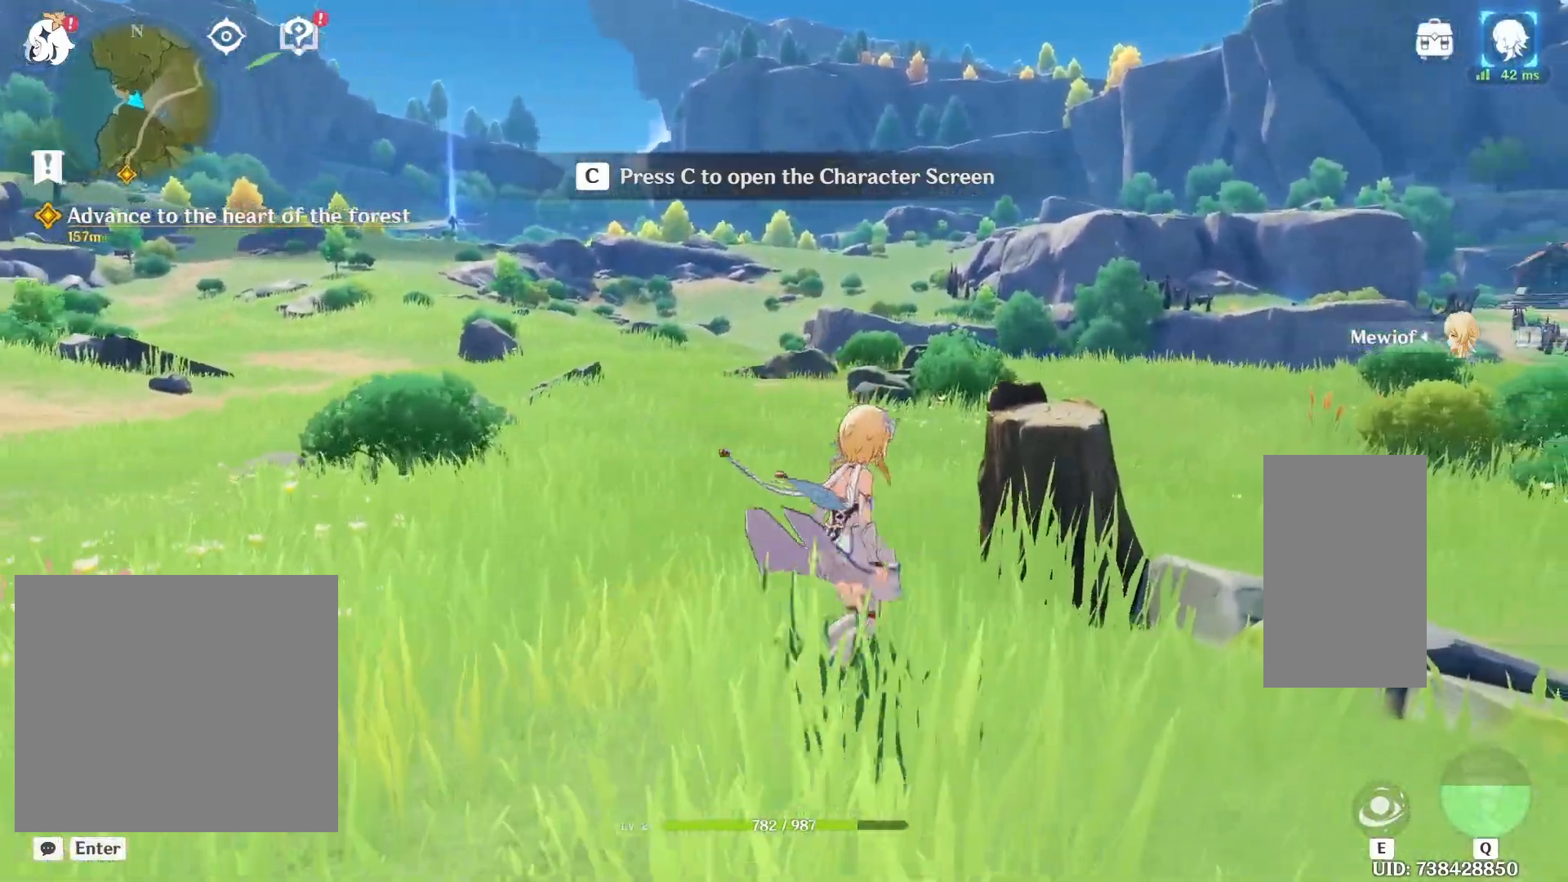
{"keys": ["d", "shift", "w"], "mouse": [], "events": [[67, "space", "down"], [200, "space", "up"], [350, "space", "down"], [483, "space", "up"]]}
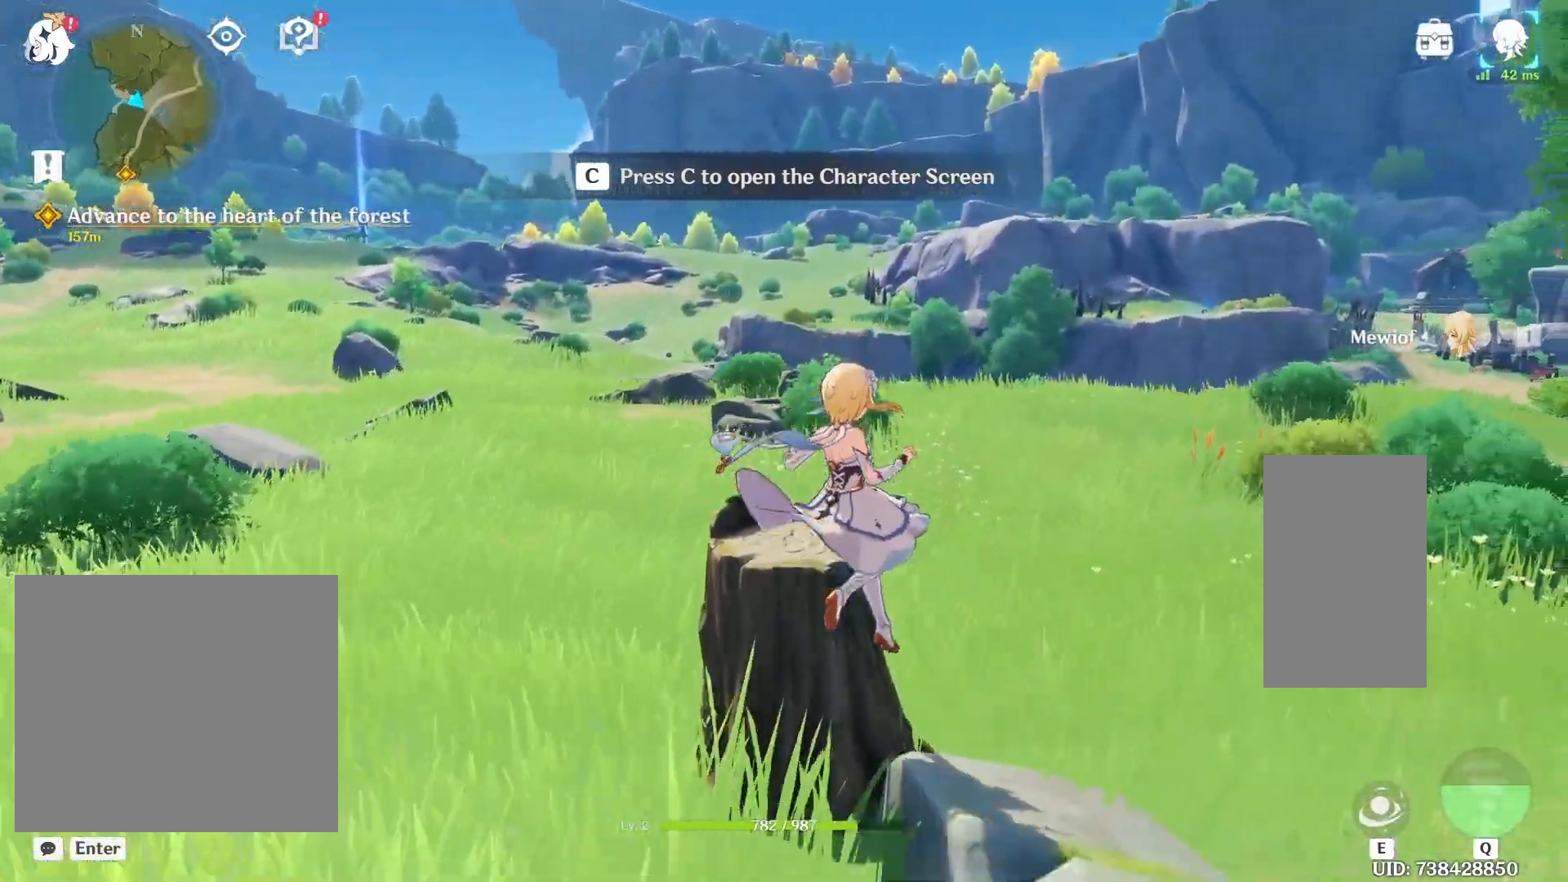
{"keys": ["shift", "space", "w"], "mouse": [], "events": [[100, "space", "down"], [250, "space", "up"], [367, "space", "down"], [450, "d", "up"]]}
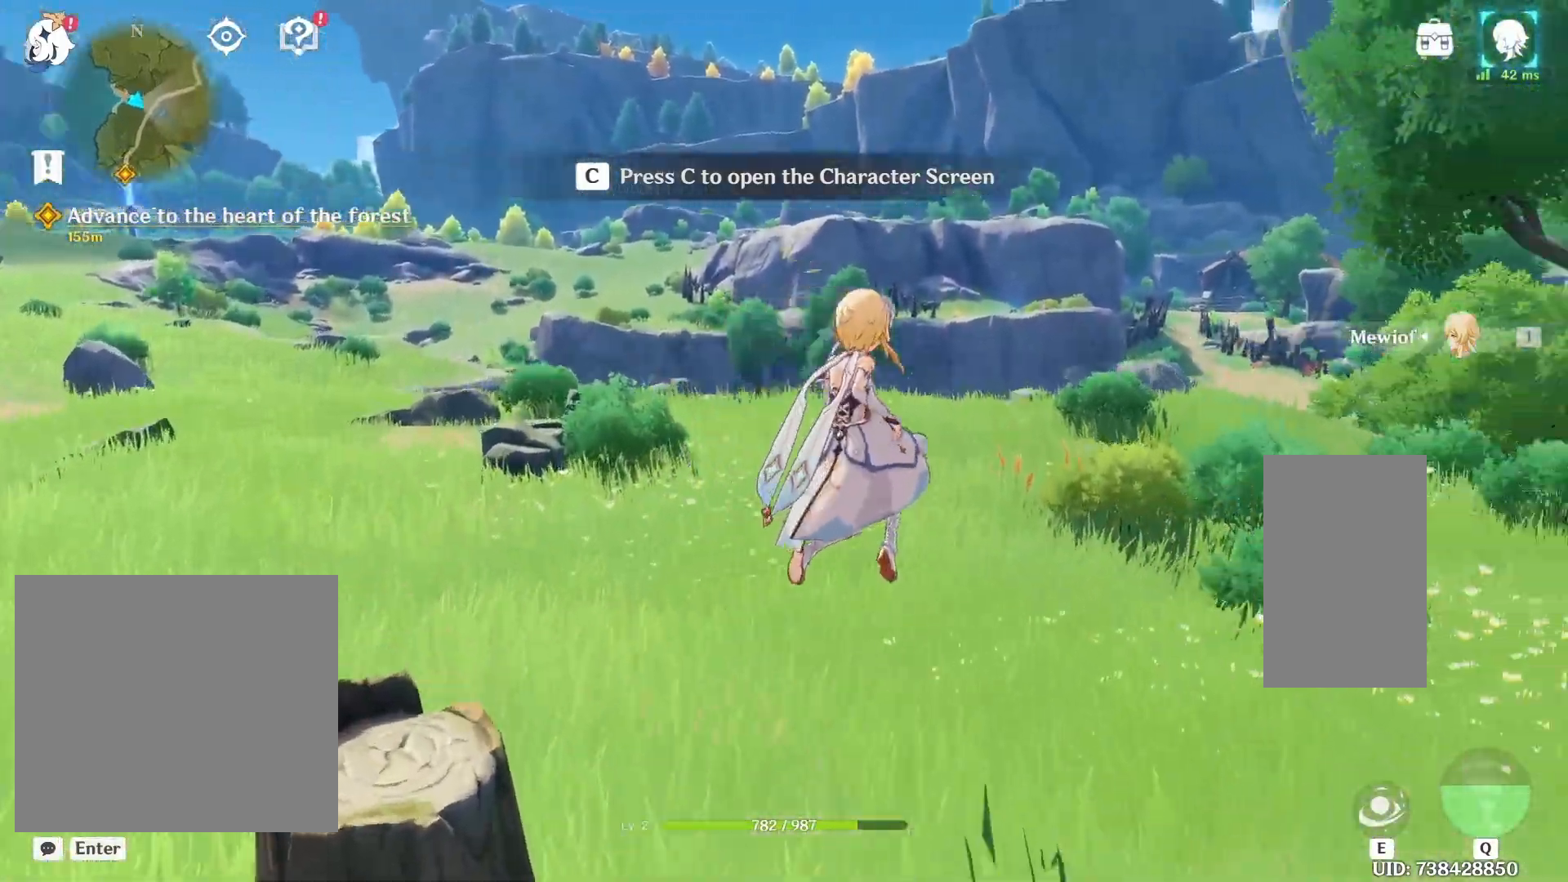
{"keys": ["shift", "space", "w"], "mouse": [], "events": [[17, "space", "up"], [217, "space", "down"], [350, "space", "up"], [450, "space", "down"]]}
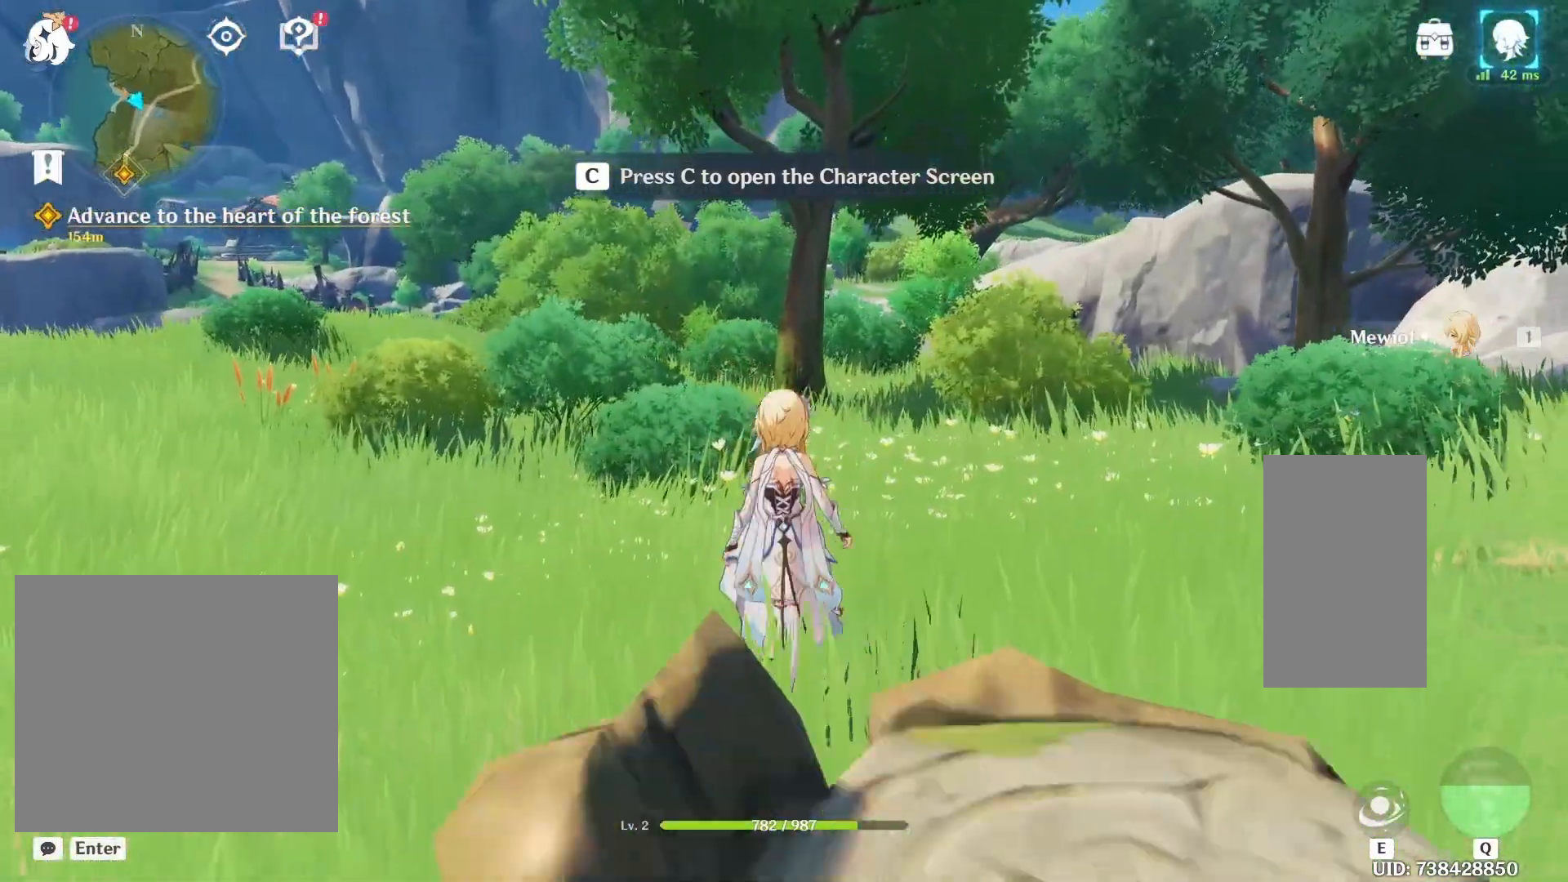
{"keys": ["a", "shift", "w"], "mouse": [], "events": [[83, "space", "up"], [183, "a", "down"], [267, "space", "down"], [400, "space", "up"]]}
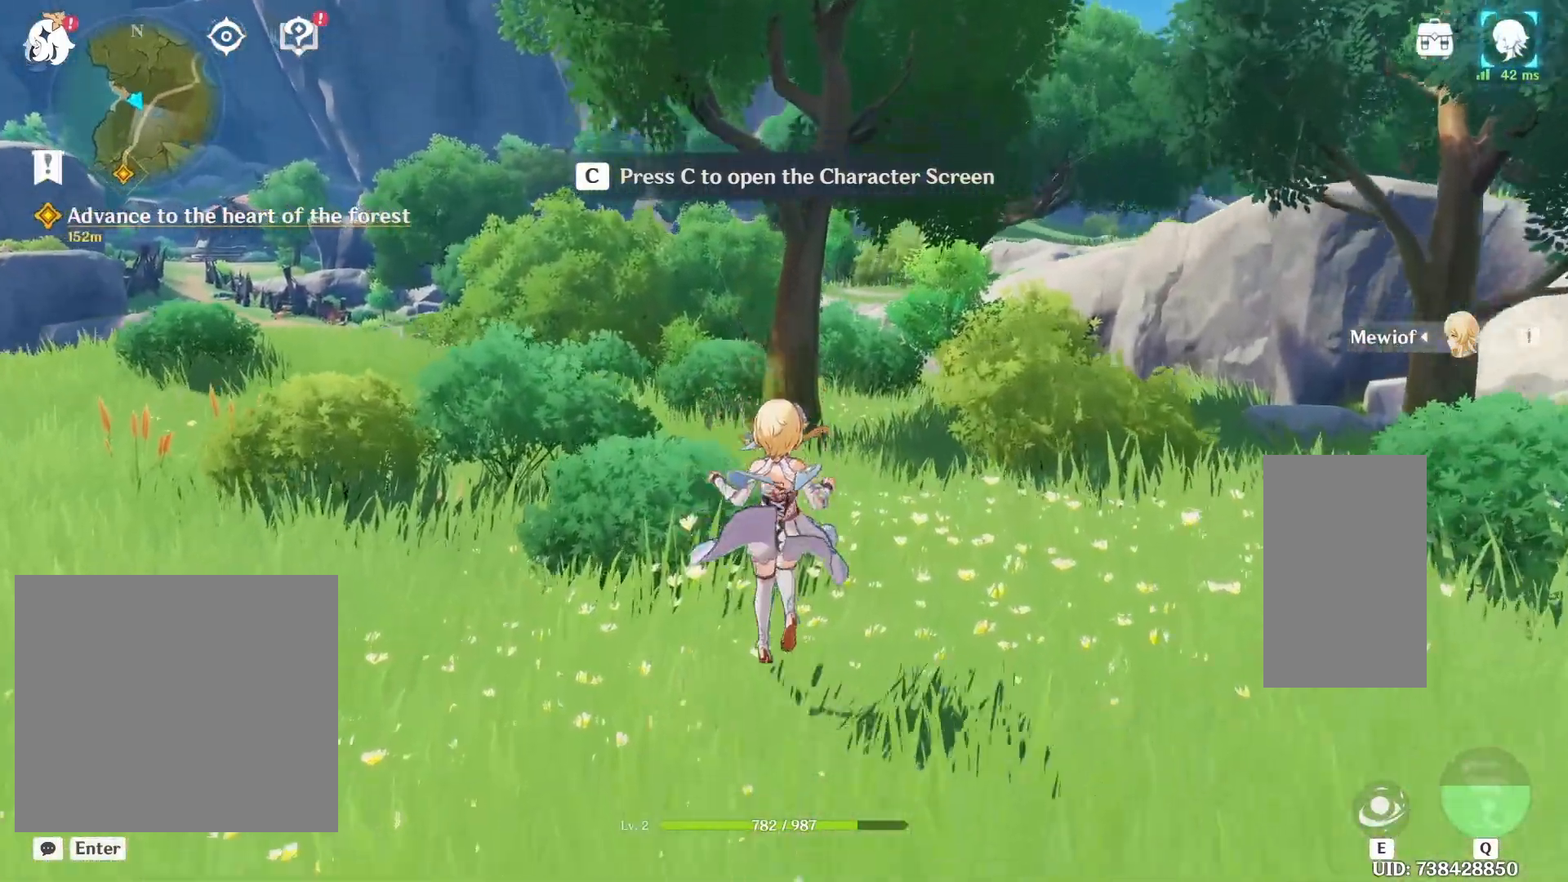
{"keys": ["a", "shift", "w"], "mouse": [], "events": [[67, "space", "down"], [183, "space", "up"], [333, "space", "down"], [433, "space", "up"]]}
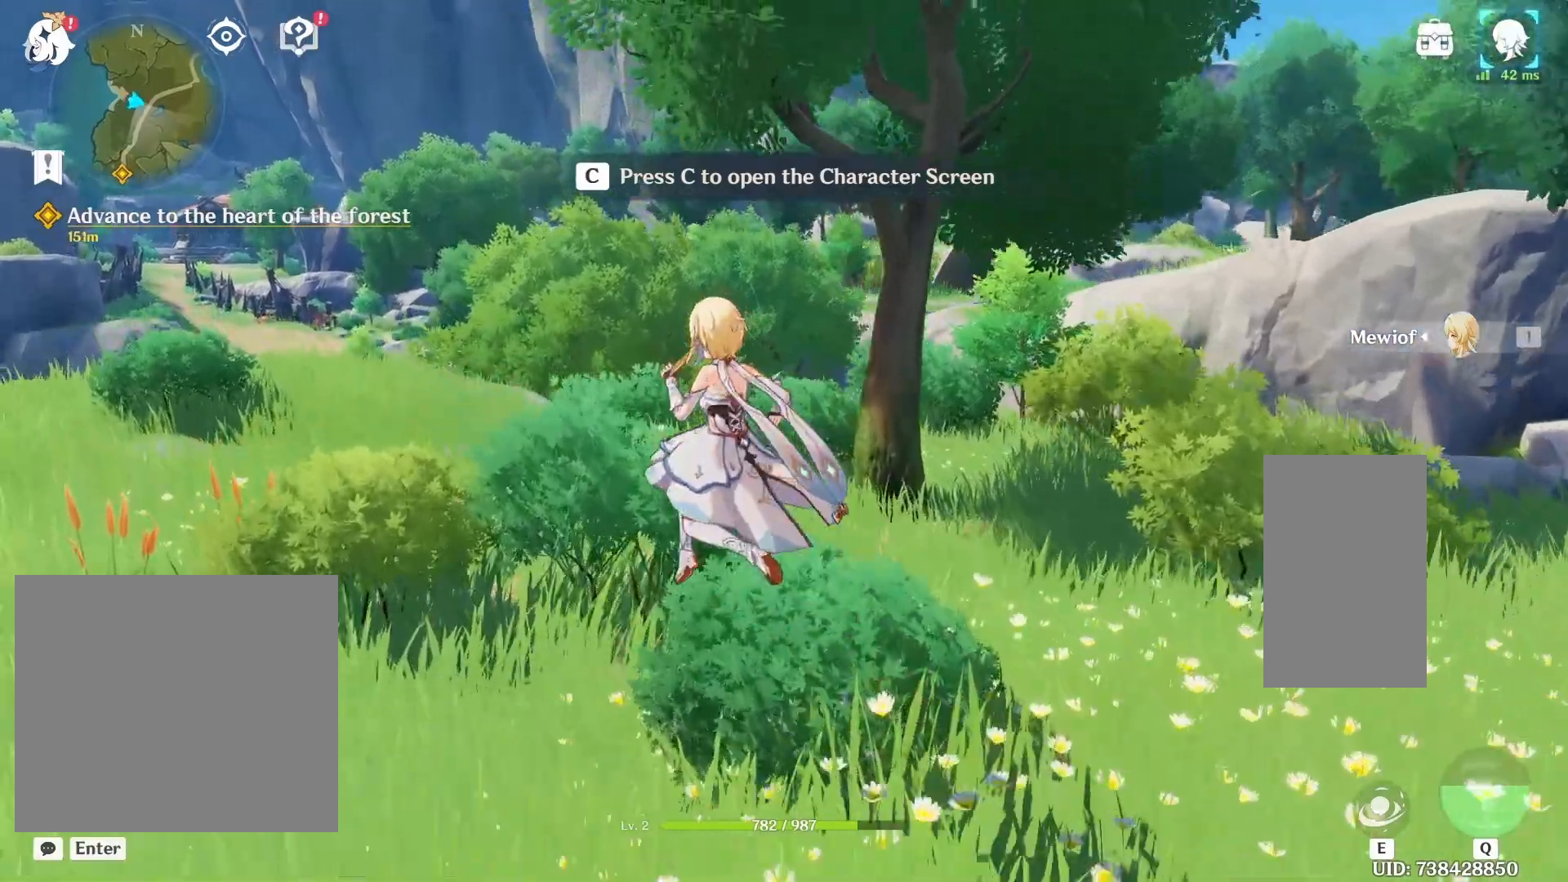
{"keys": ["shift", "space", "w"], "mouse": [], "events": [[133, "space", "down"], [233, "space", "up"], [350, "space", "down"], [467, "a", "up"]]}
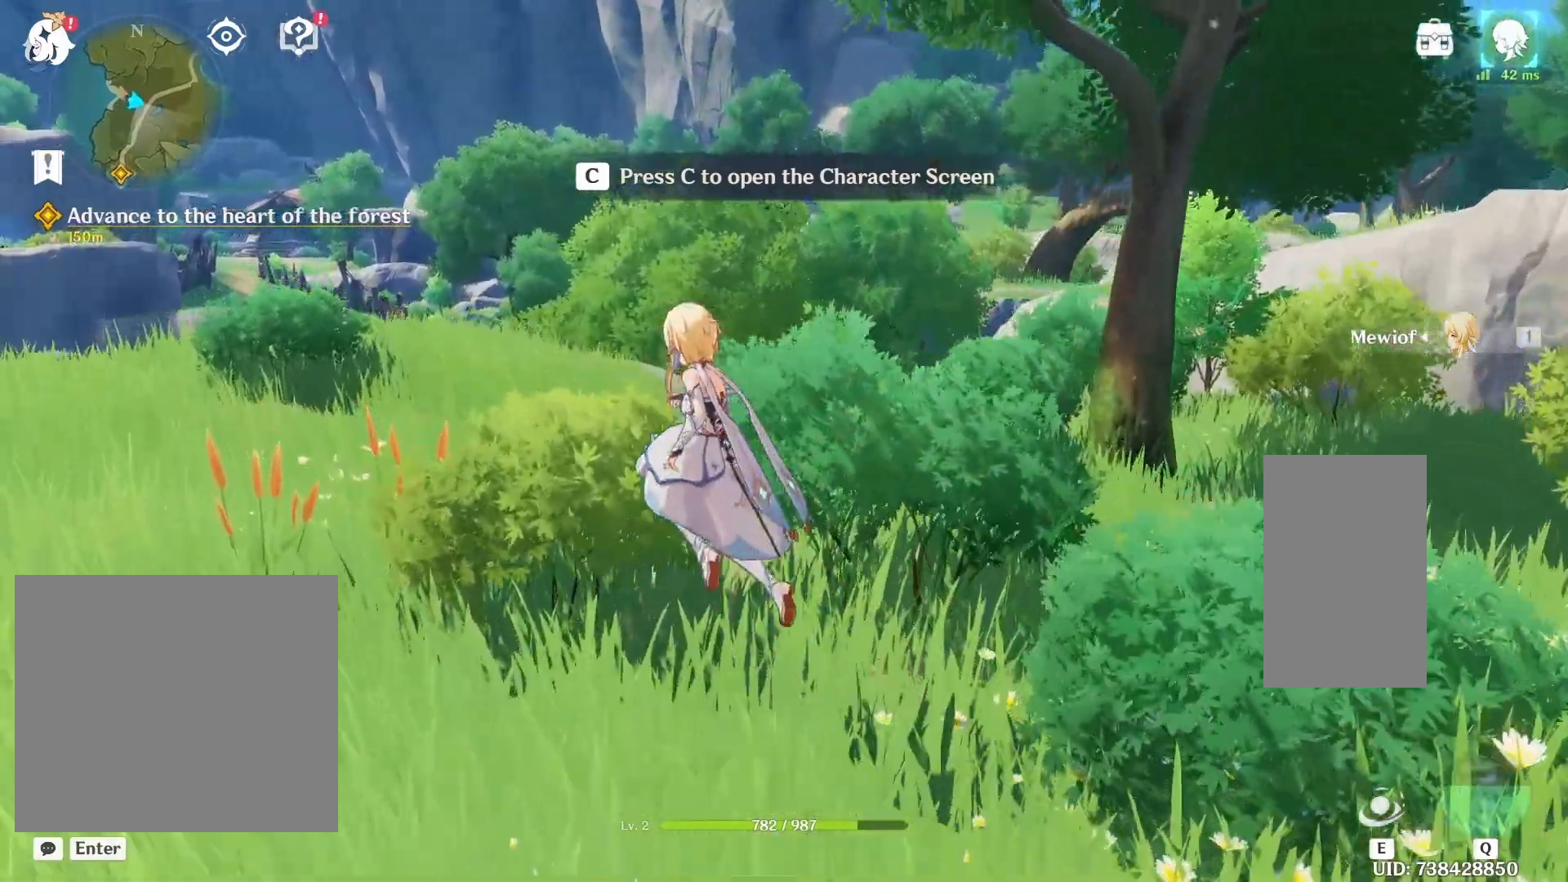
{"keys": ["shift", "space", "w"], "mouse": [], "events": [[17, "space", "up"], [167, "space", "down"], [267, "space", "up"], [483, "space", "down"]]}
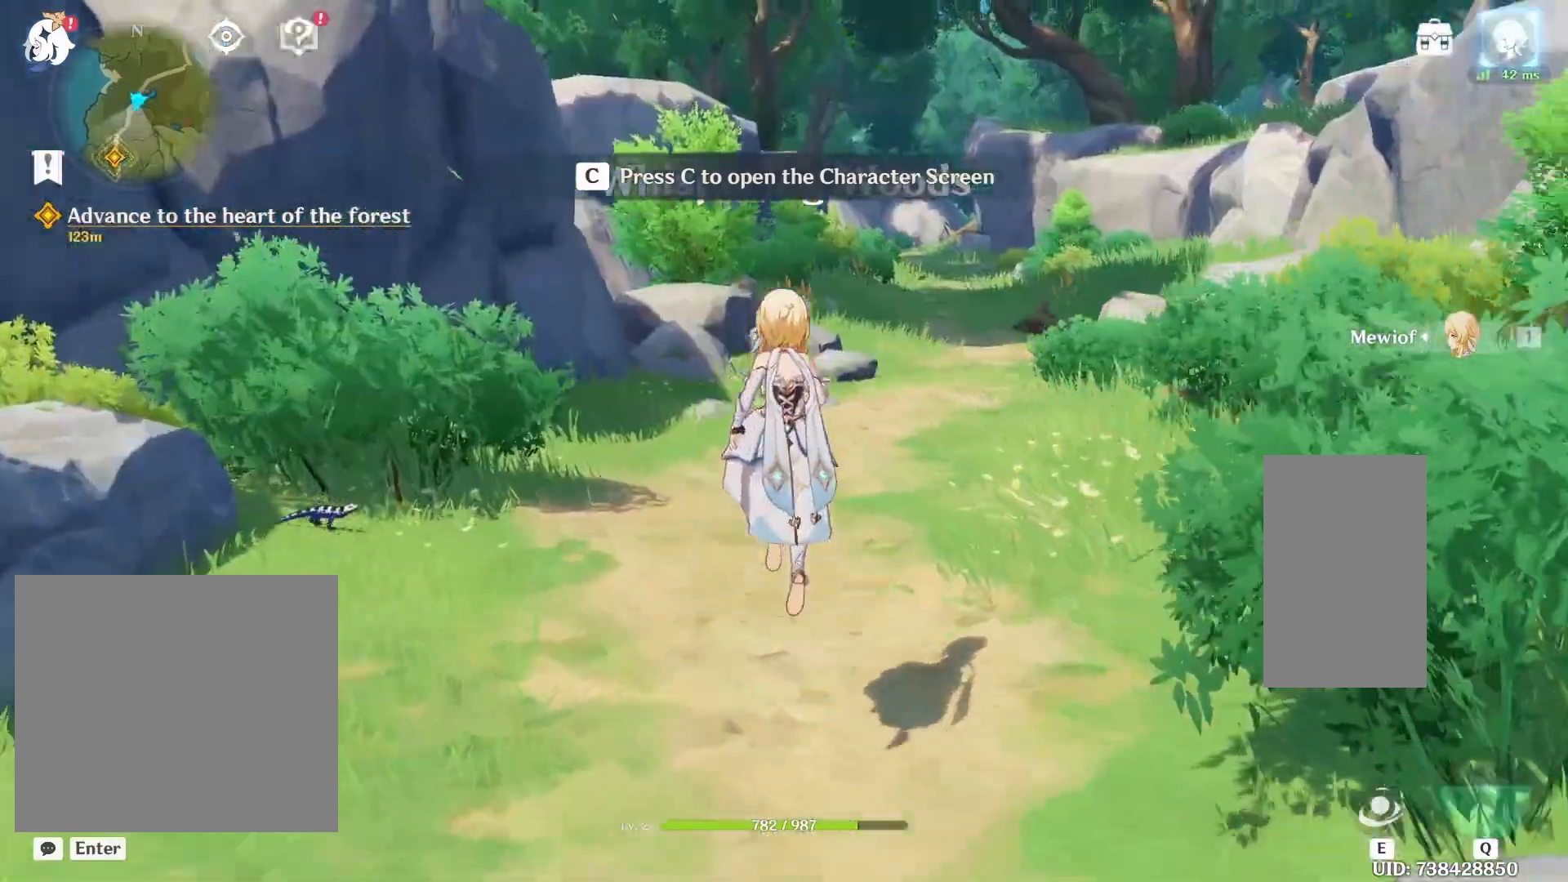
{"keys": ["shift", "space", "w"], "mouse": [], "events": [[133, "space", "up"], [217, "space", "down"], [383, "space", "up"], [450, "space", "down"]]}
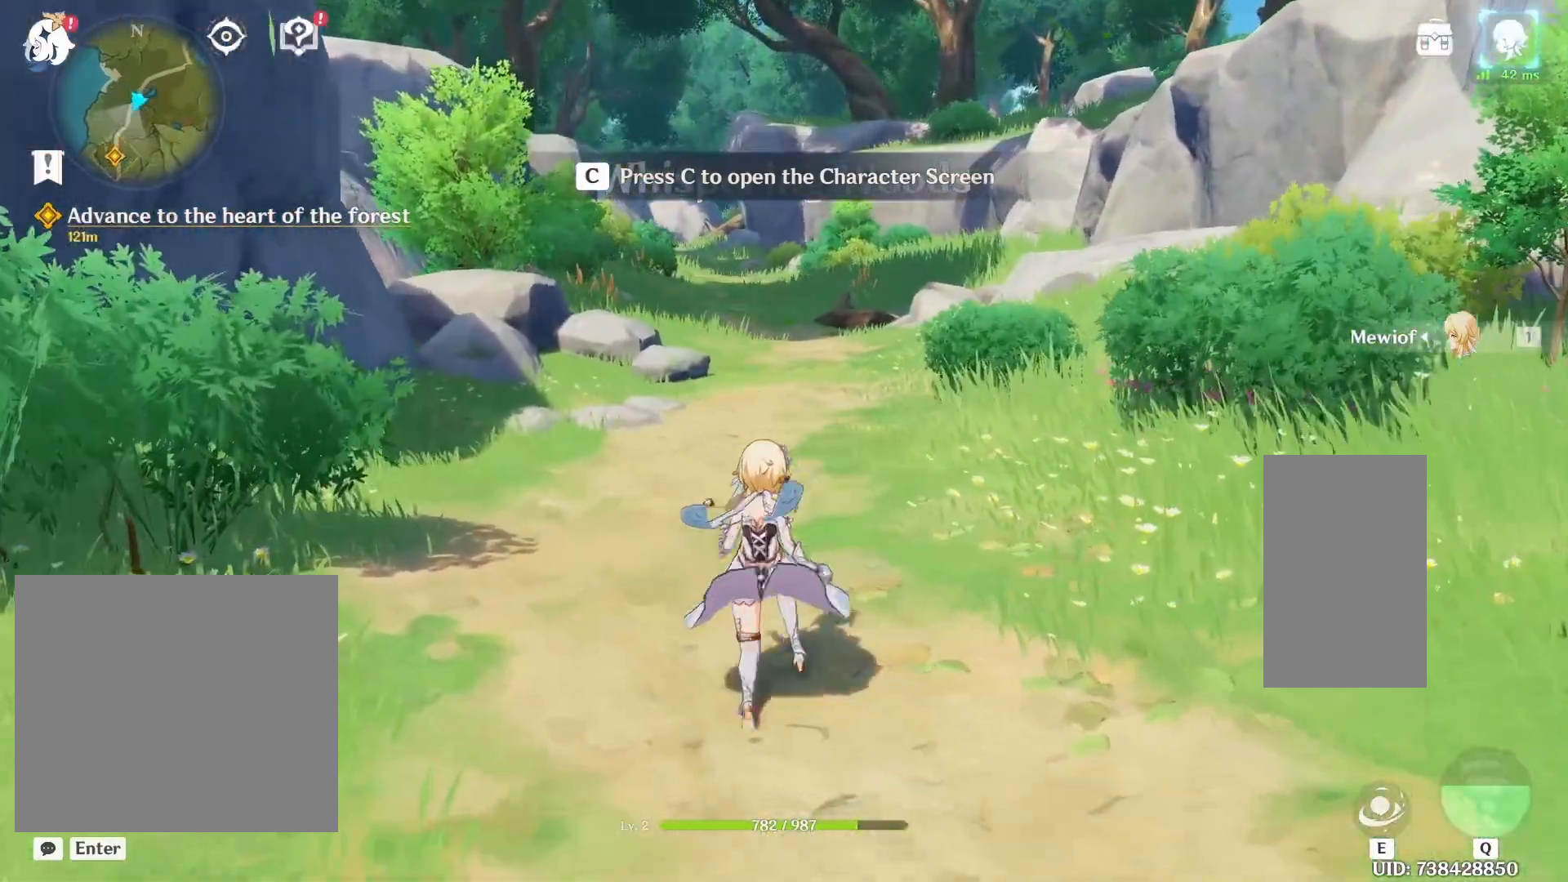
{"keys": ["shift", "w"], "mouse": [], "events": [[117, "space", "up"], [333, "space", "down"], [467, "space", "up"]]}
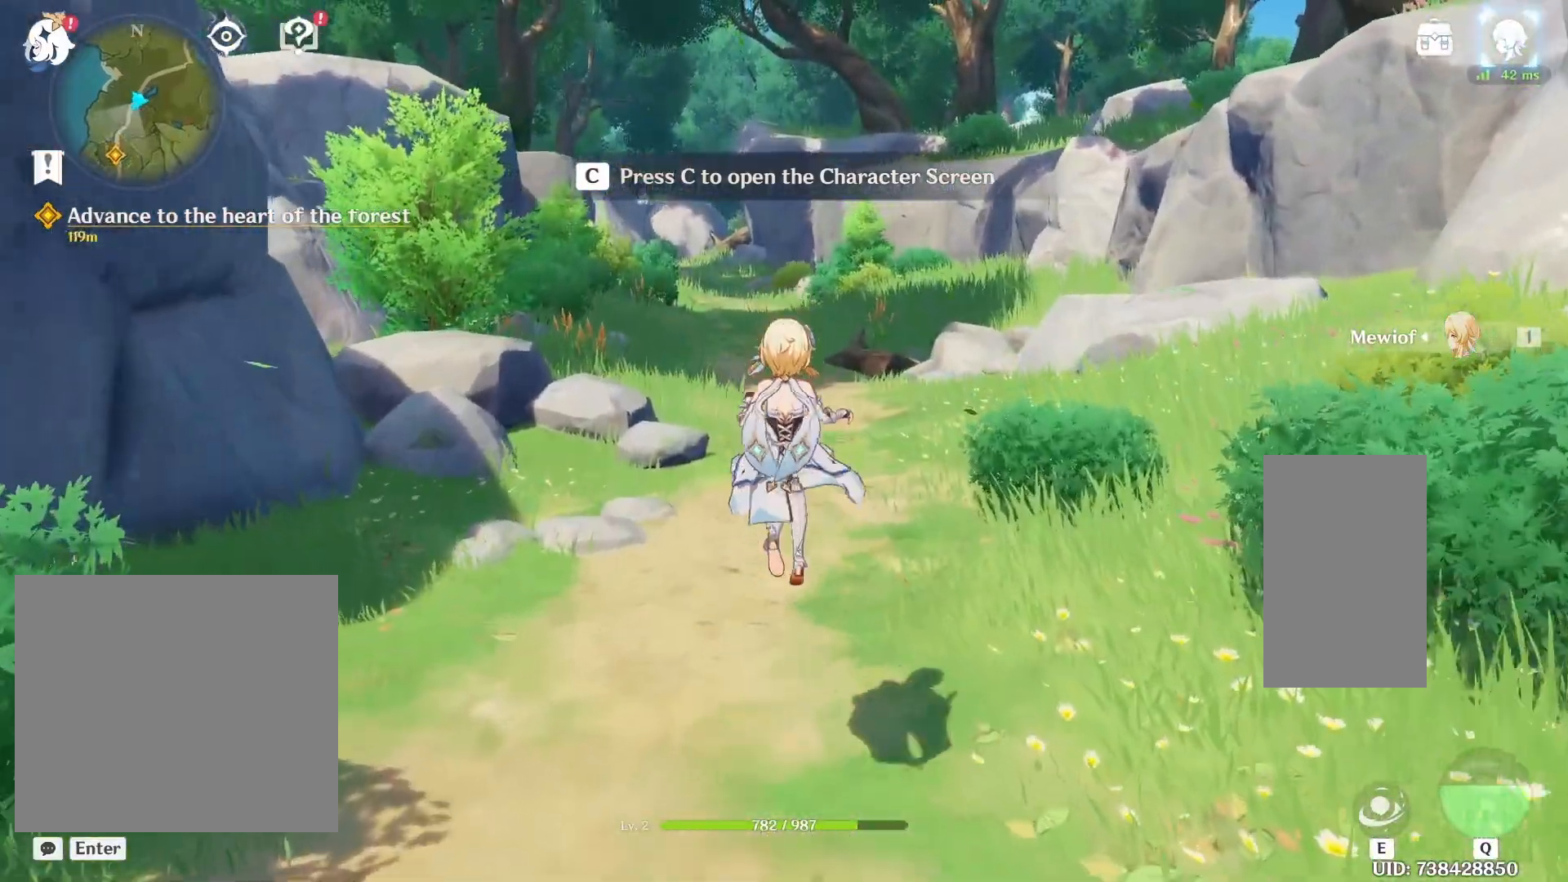
{"keys": ["shift", "w"], "mouse": [], "events": [[67, "mouse_right", "down"], [283, "space", "down"], [417, "space", "up"], [467, "mouse_right", "up"]]}
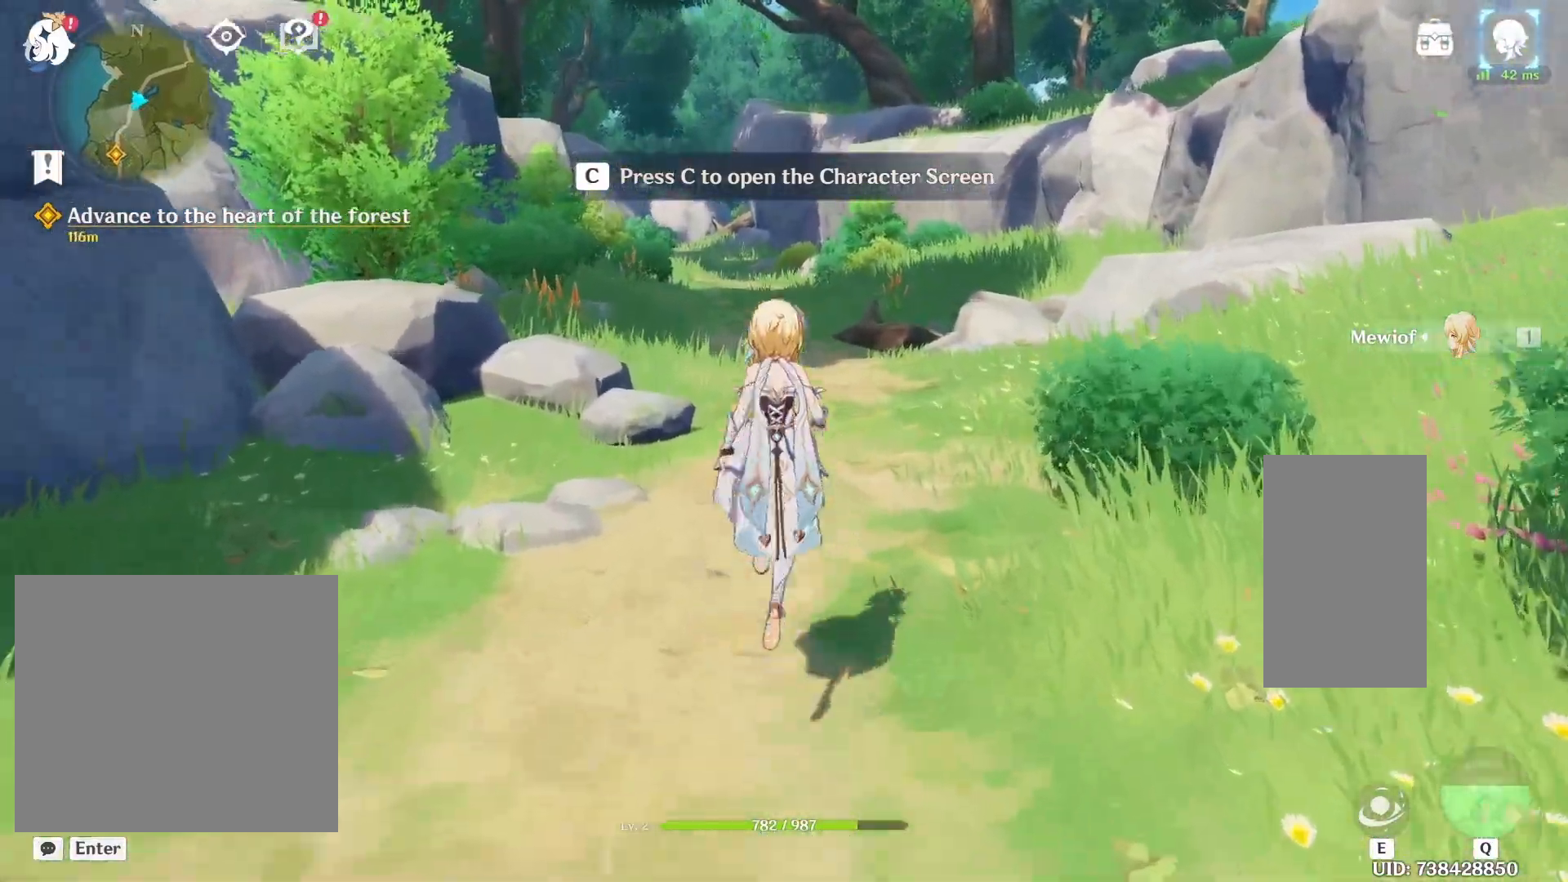
{"keys": ["shift", "space", "w"], "mouse": [], "events": [[33, "space", "down"], [133, "space", "up"], [250, "space", "down"], [333, "space", "up"], [467, "space", "down"]]}
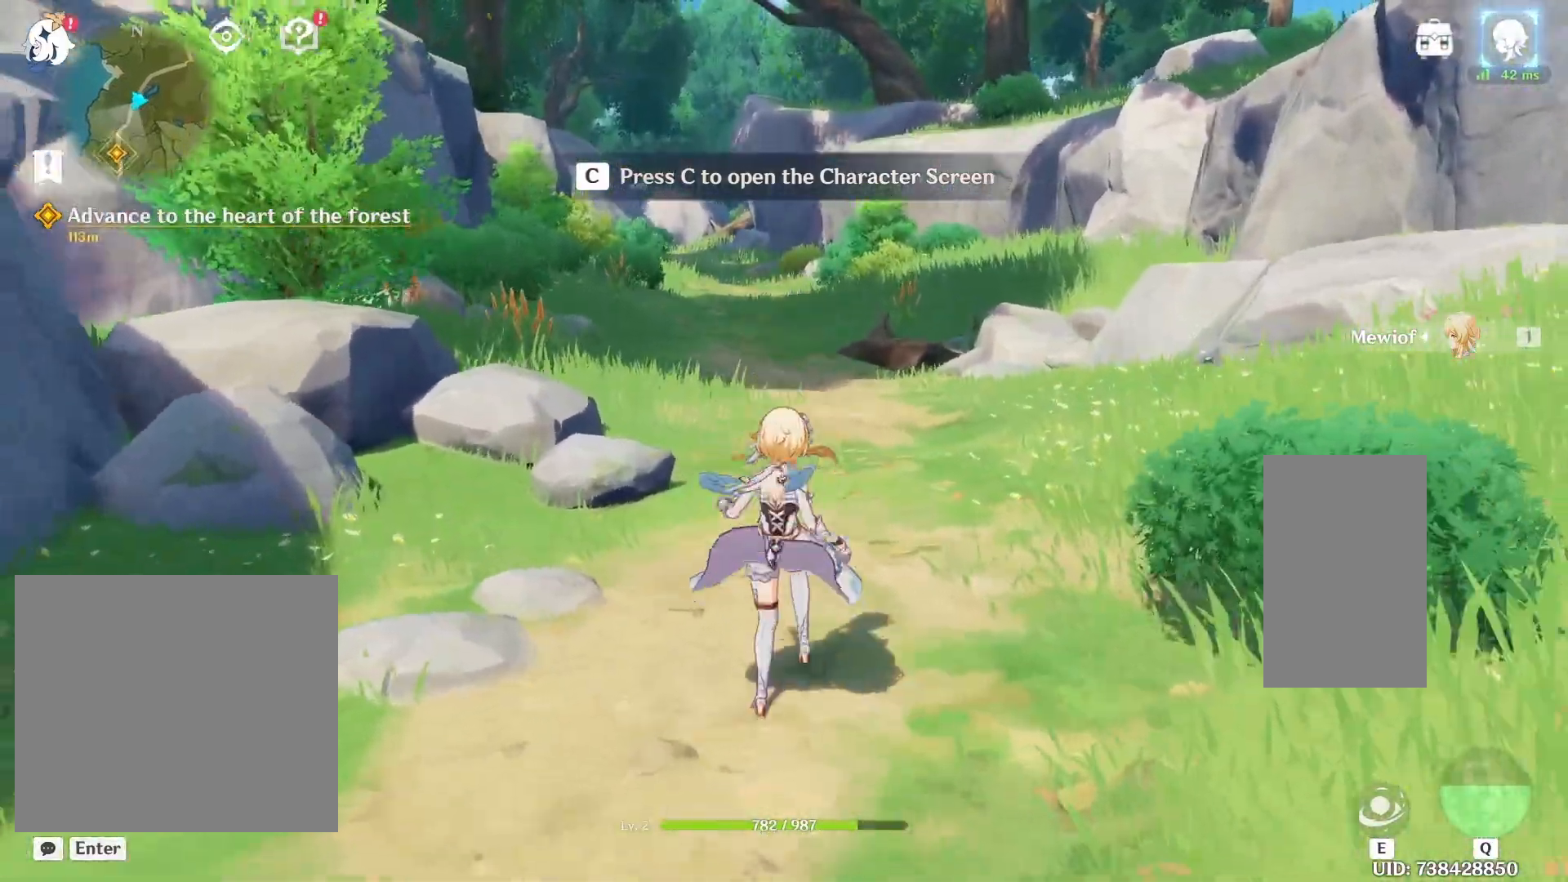
{"keys": ["d", "shift", "w"], "mouse": [], "events": [[67, "space", "up"], [150, "space", "down"], [250, "space", "up"], [350, "d", "down"]]}
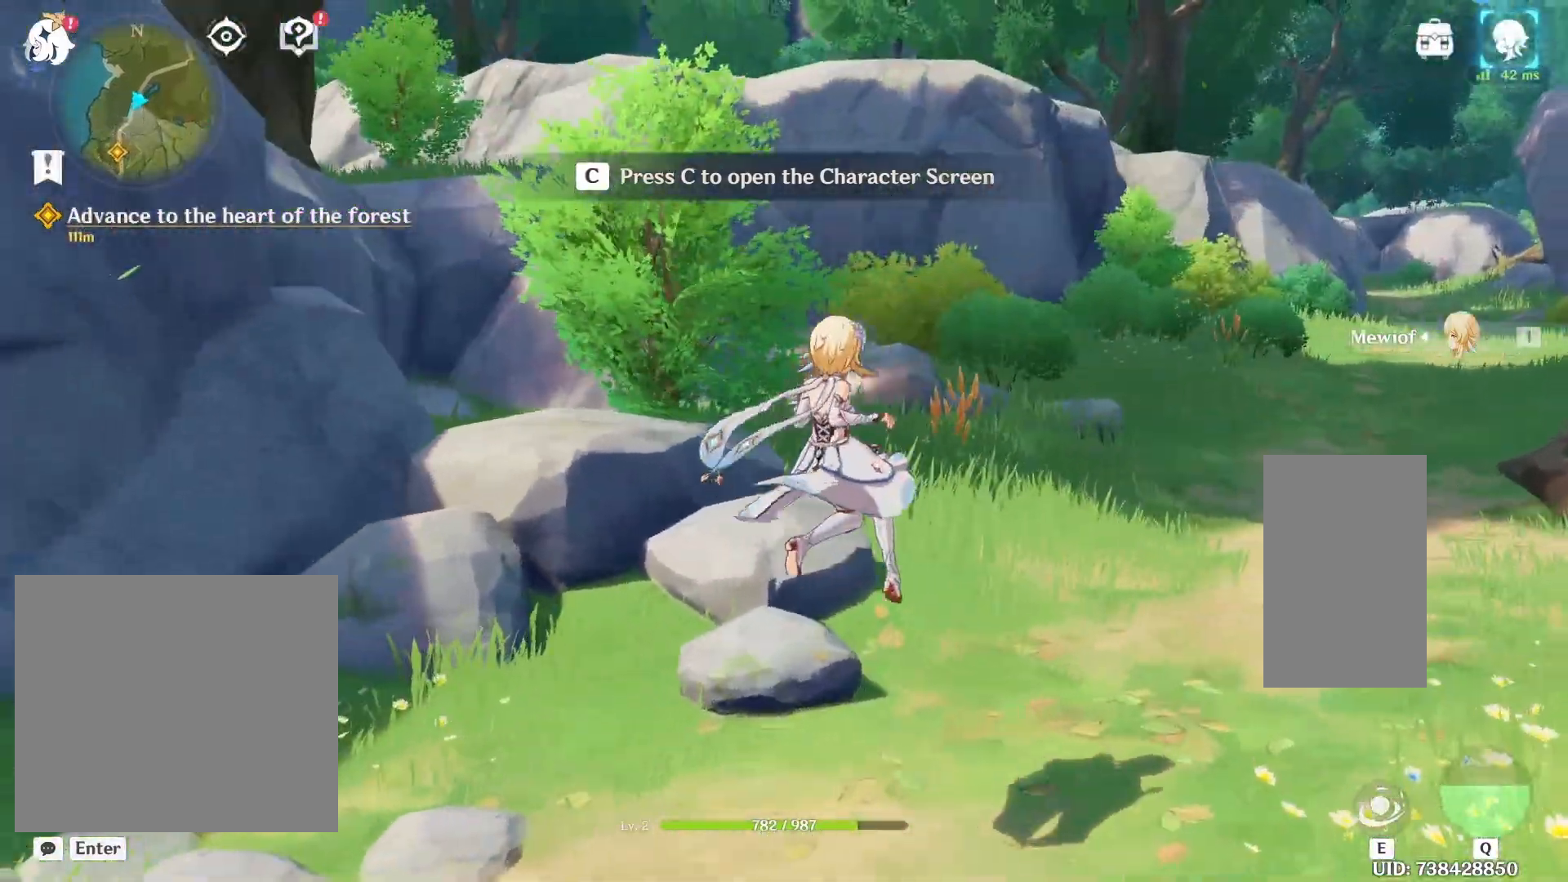
{"keys": ["d", "shift", "w"], "mouse": []}
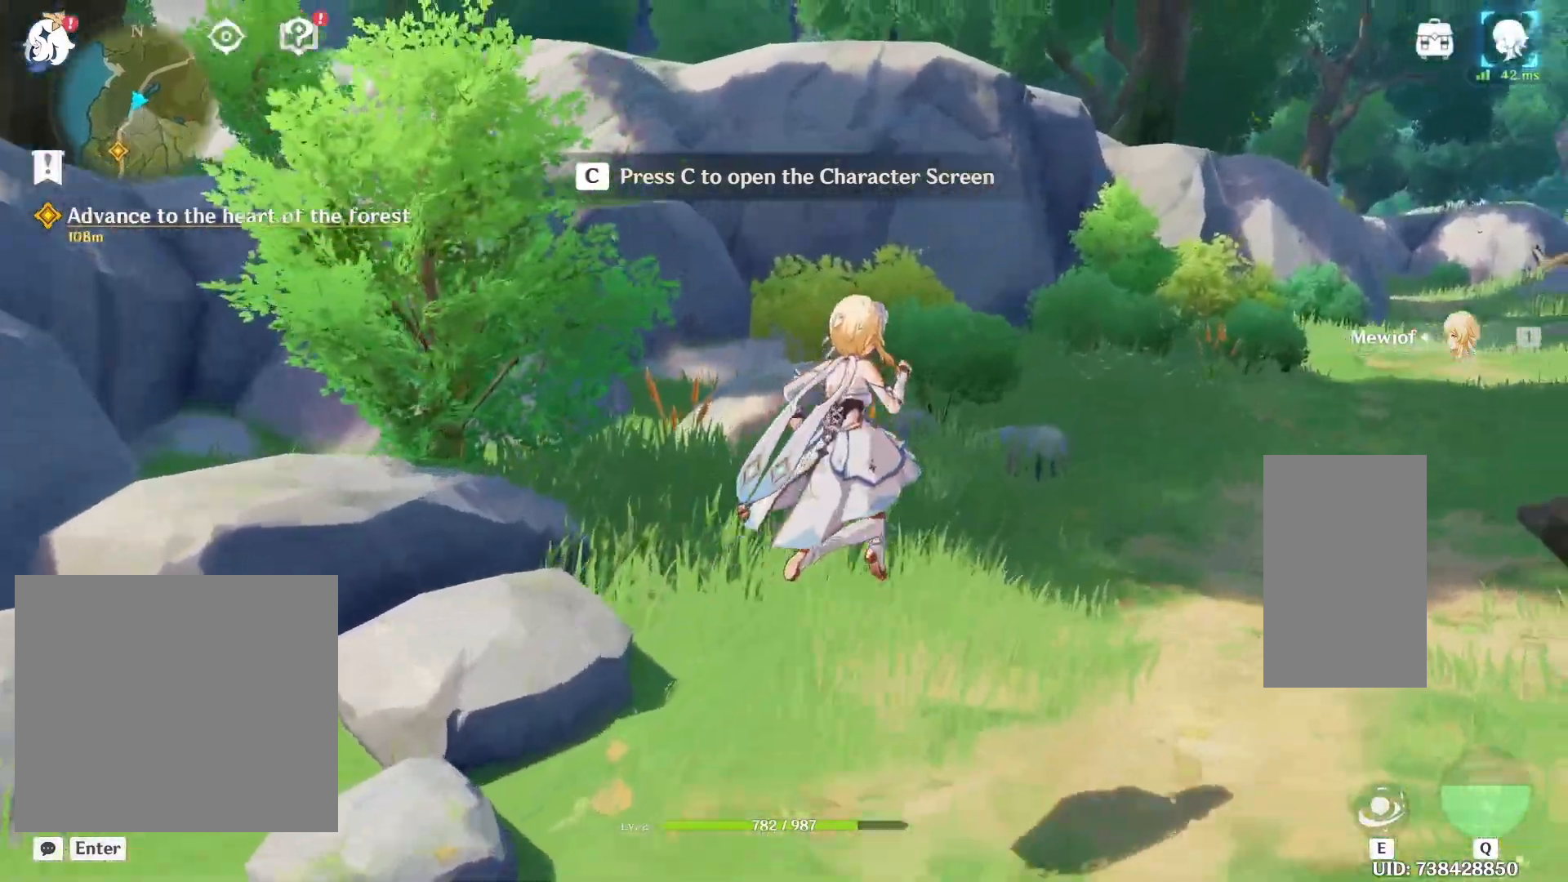
{"keys": ["shift", "w"], "mouse": [], "events": [[33, "space", "down"], [133, "space", "up"], [267, "space", "down"], [400, "d", "up"], [450, "space", "up"]]}
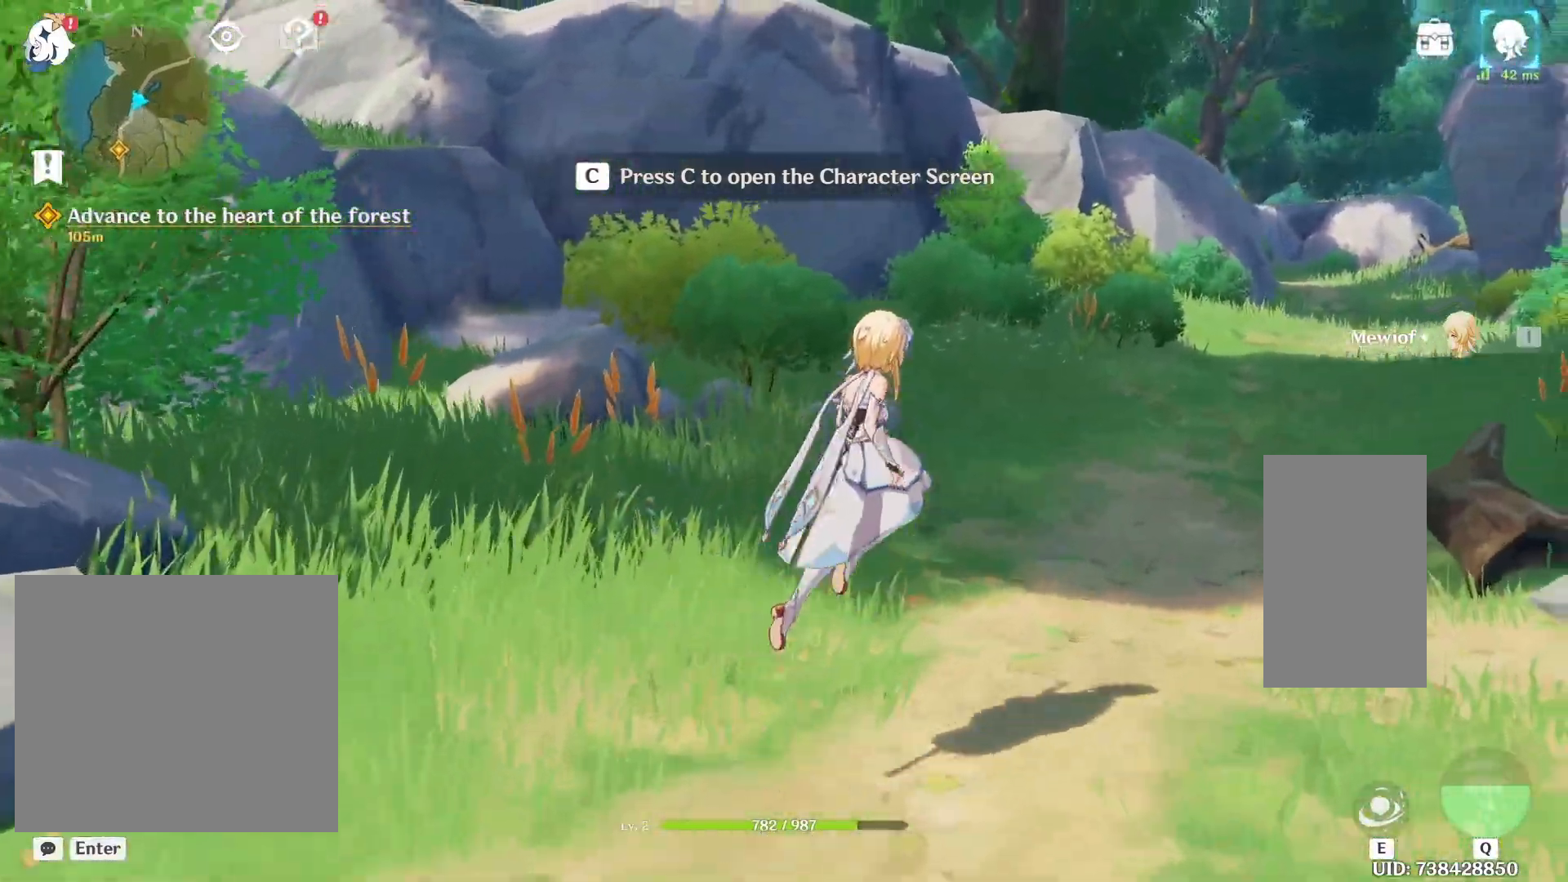
{"keys": ["shift", "space", "w"], "mouse": [], "events": [[67, "space", "down"], [317, "space", "up"], [417, "space", "down"]]}
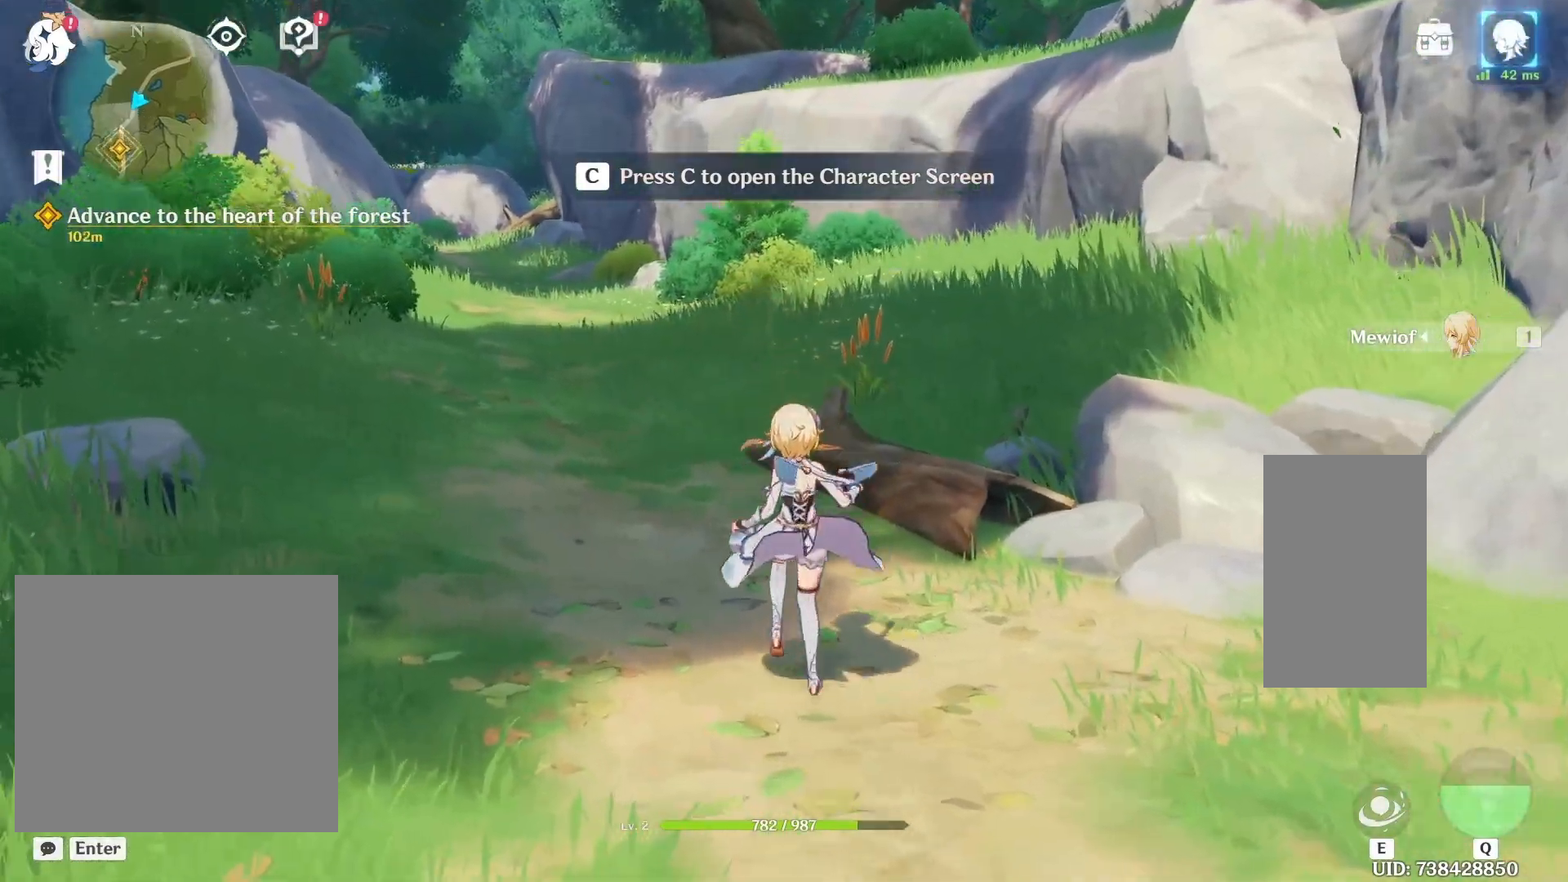
{"keys": ["shift", "space", "w"], "mouse": [], "events": [[83, "space", "up"], [200, "space", "down"], [333, "space", "up"], [433, "space", "down"]]}
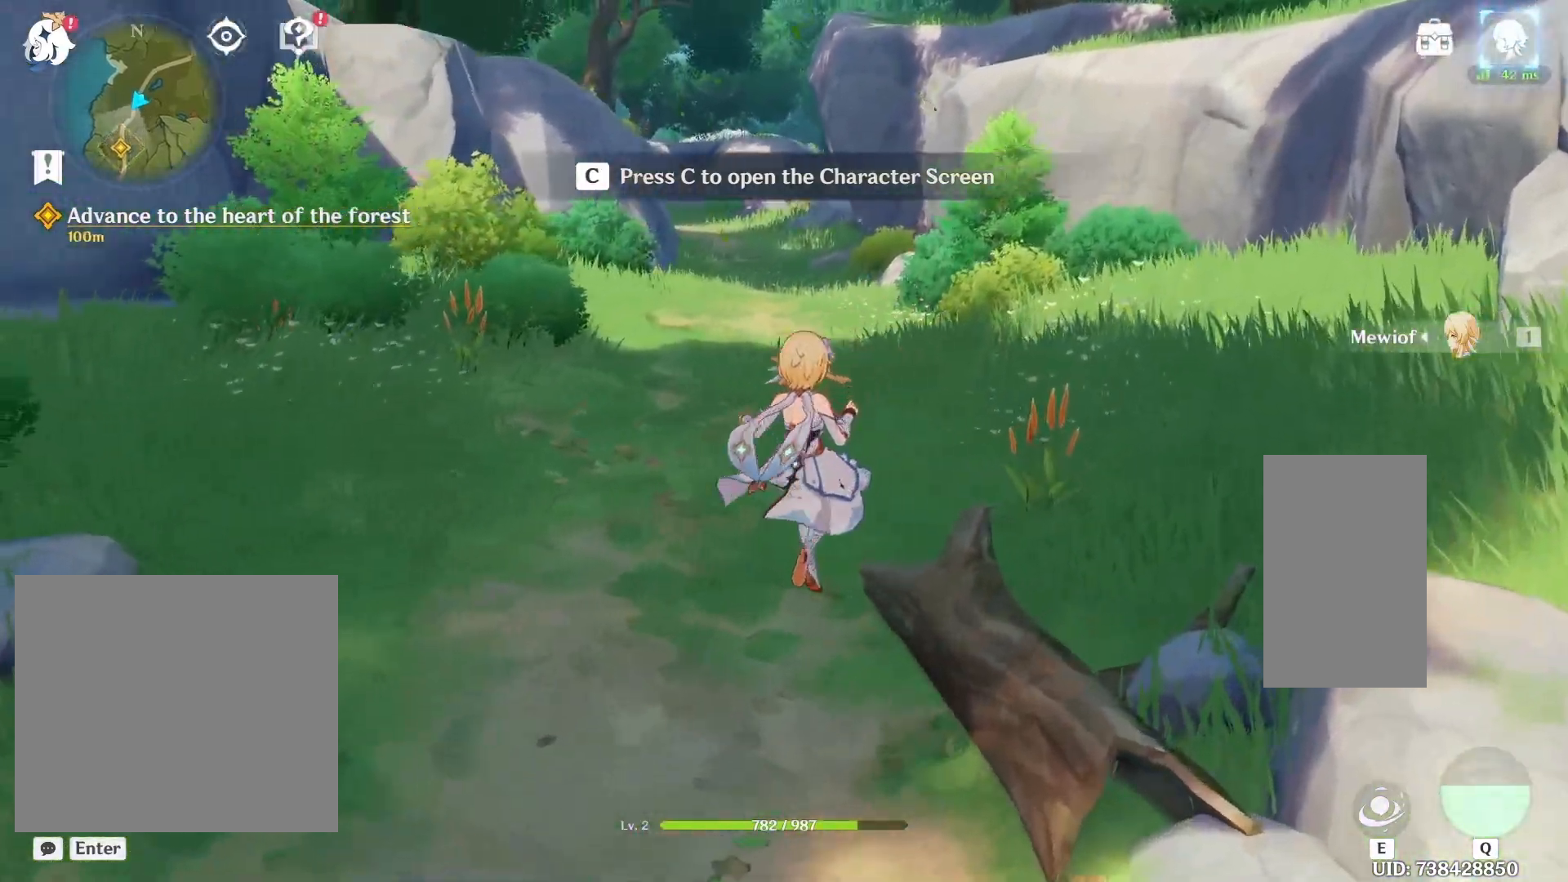
{"keys": ["shift", "w"], "mouse": [], "events": [[67, "space", "up"], [183, "space", "down"], [383, "space", "up"]]}
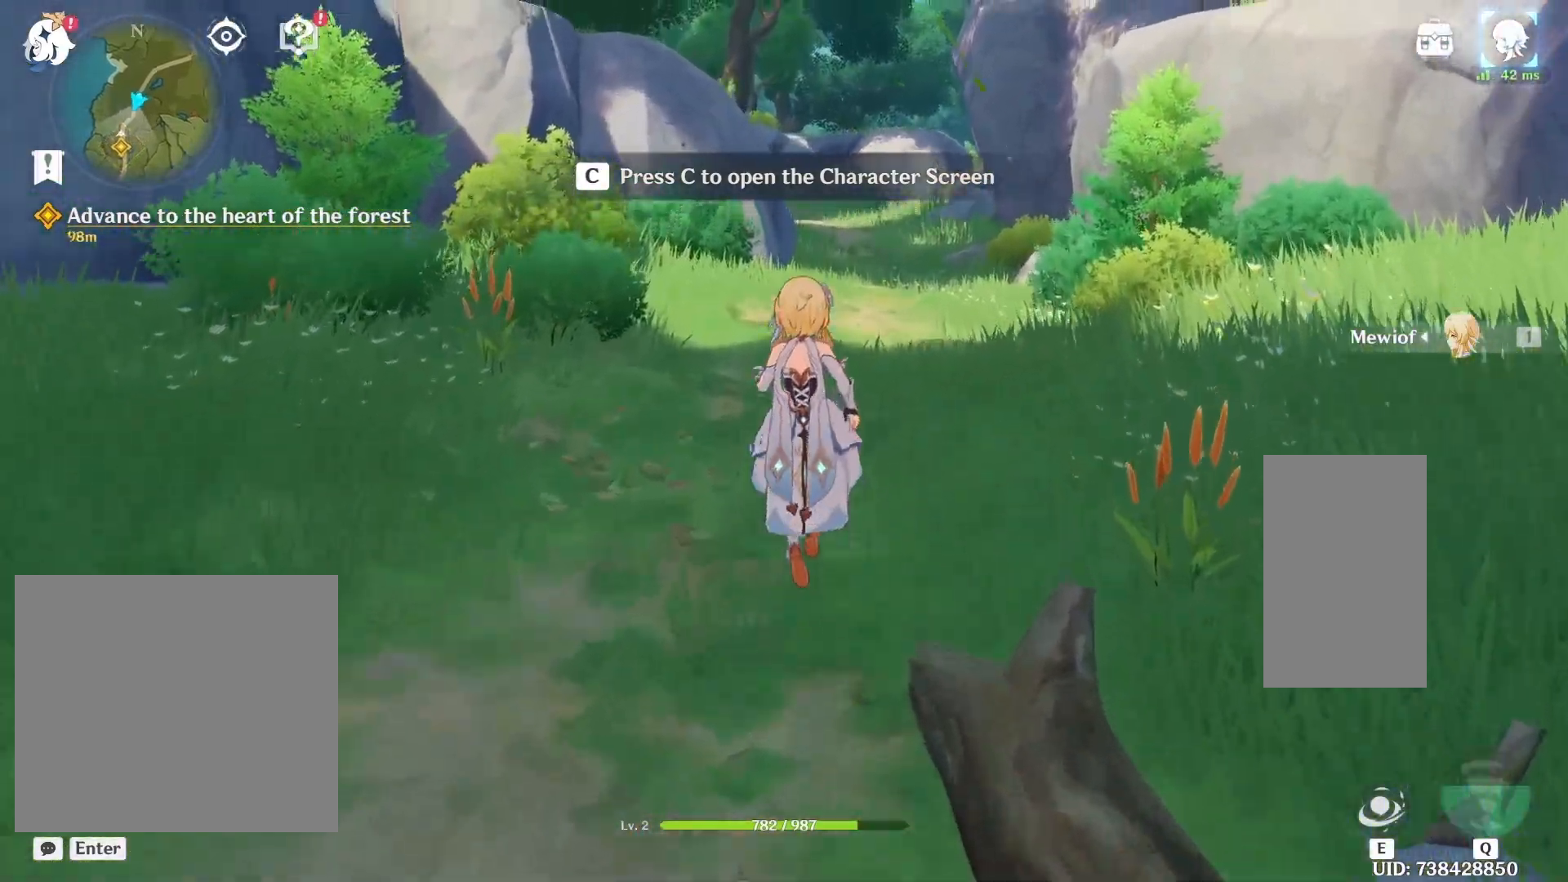
{"keys": [], "mouse": [], "events": [[33, "shift", "up"], [33, "w", "up"]]}
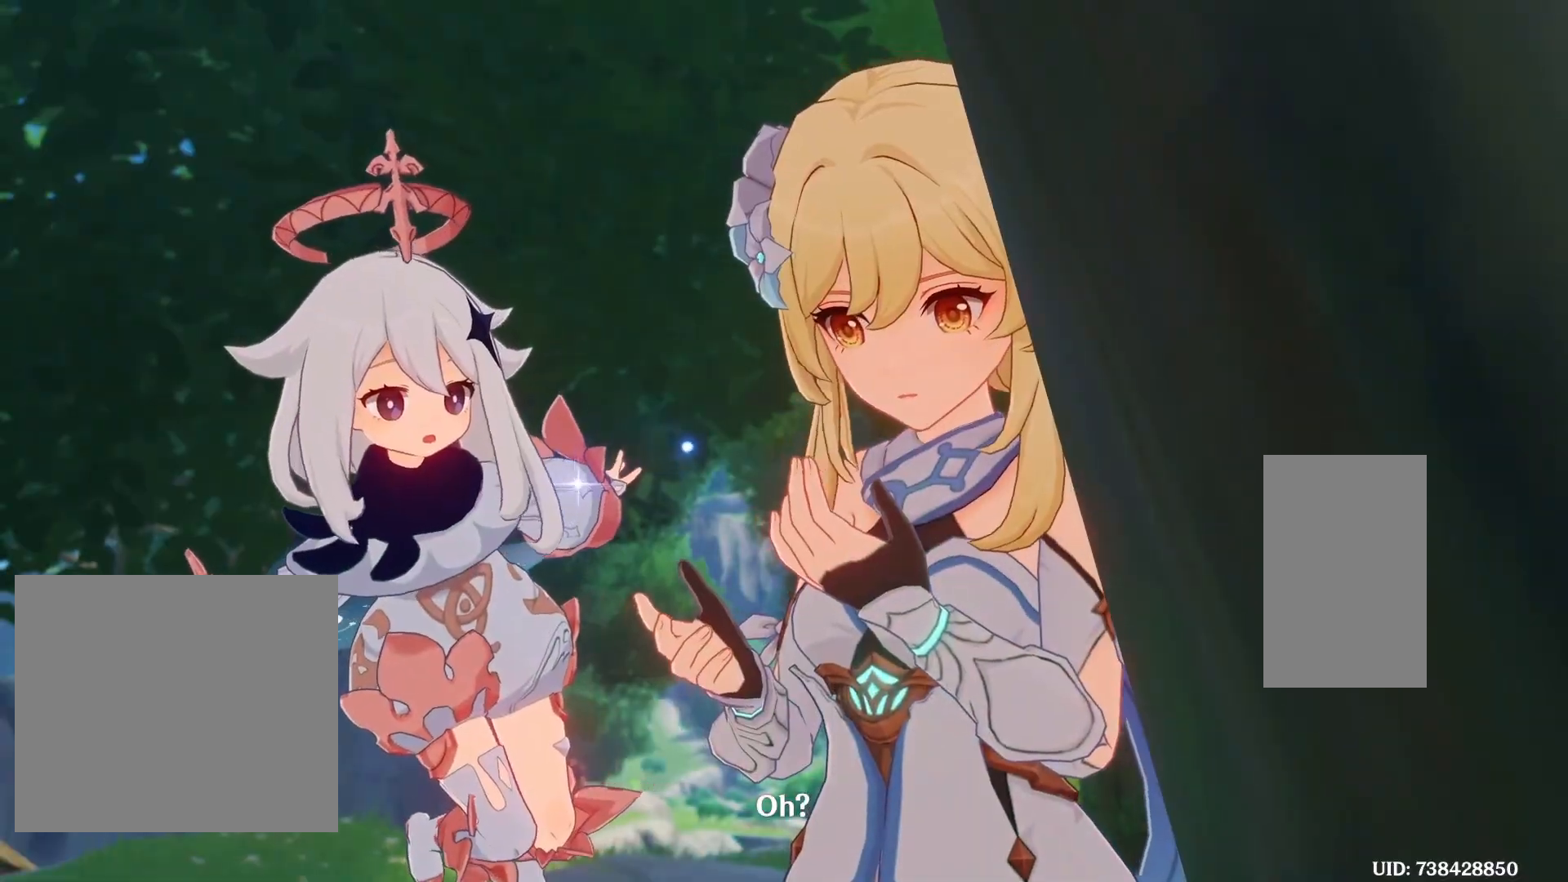
{"keys": [], "mouse": [], "events": []}
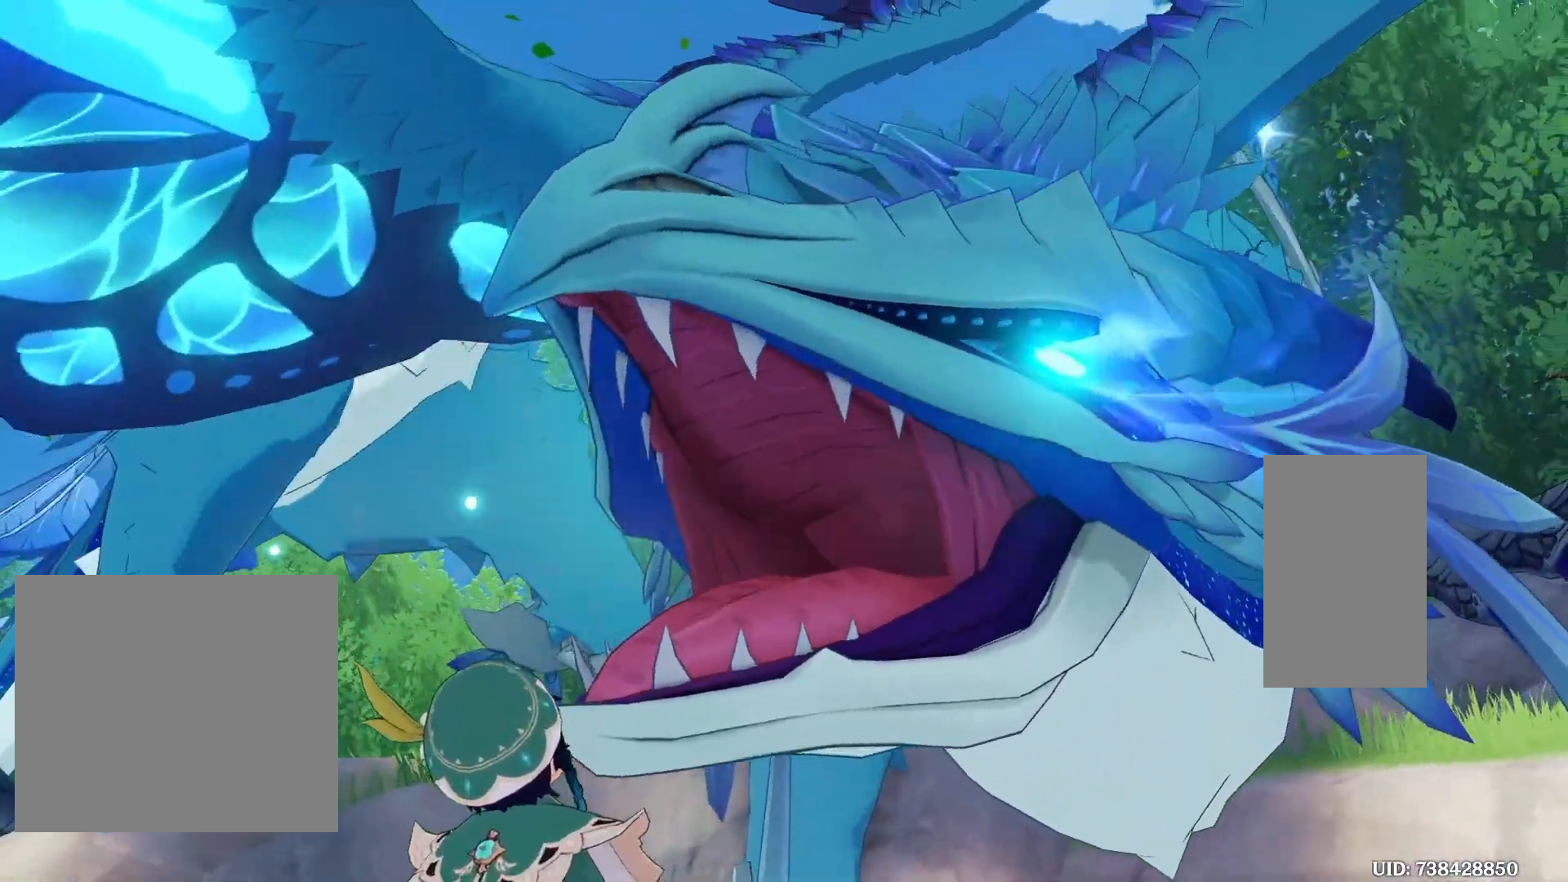
{"keys": [], "mouse": [], "events": []}